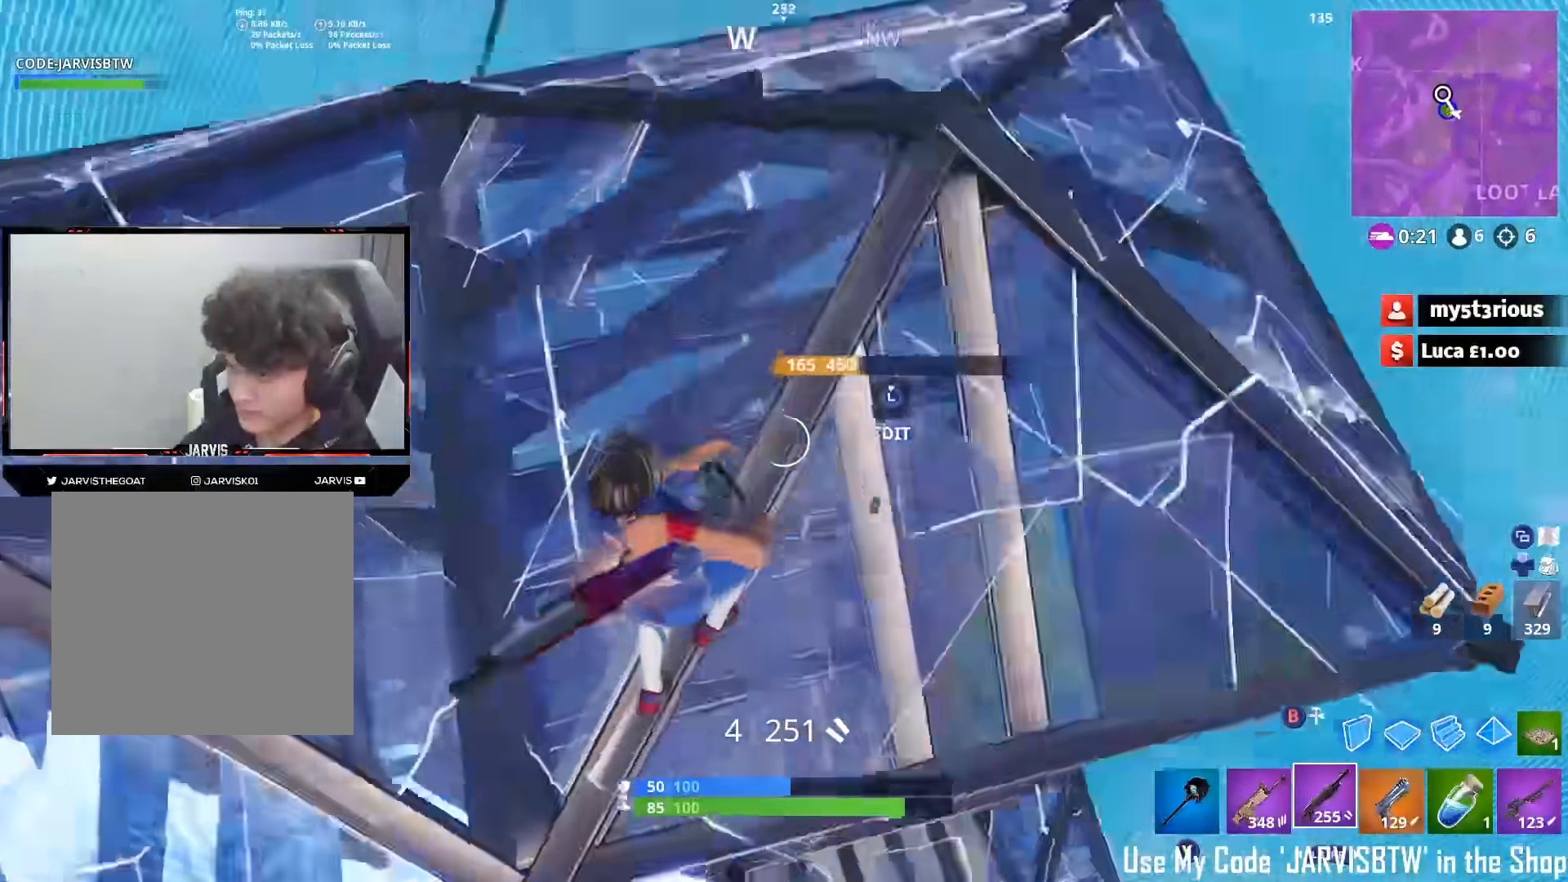
Gameplay with a controller (Xbox layout); each line is a JSON object with the inputs held at the frame after it. "events" lists button and stick changes between this image and that frame as [ms after this image, input, new state], when the widget could be followed in between.
{"buttons": [], "left_stick": "up-right", "right_stick": "down-left", "events": [[183, "X", "down"], [233, "X", "up"], [300, "X", "down"], [367, "X", "up"]]}
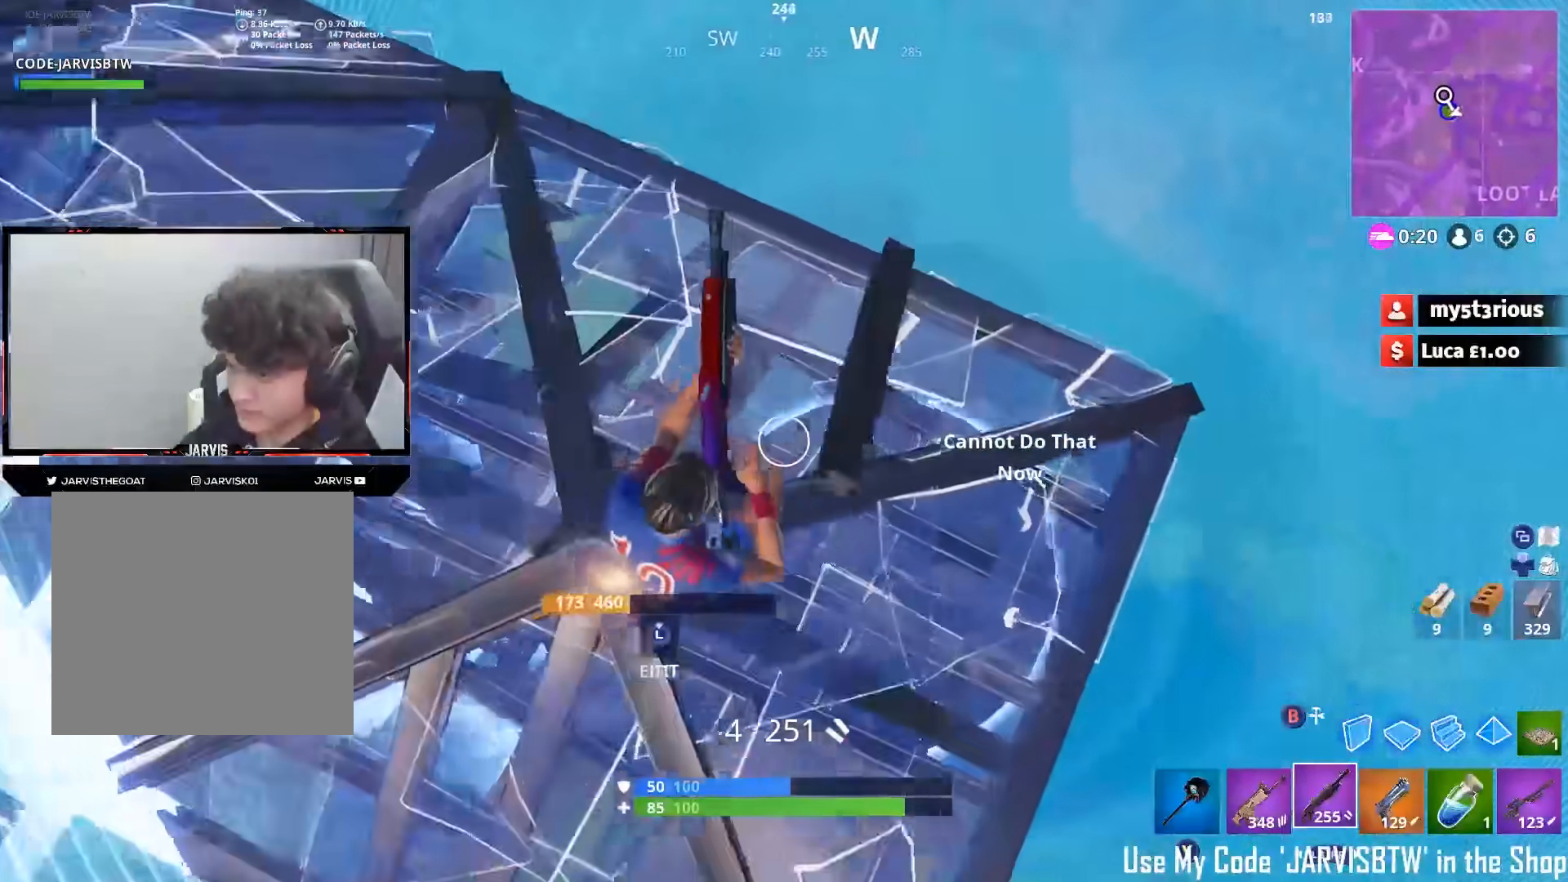
{"buttons": ["R3"], "left_stick": "right", "right_stick": "down-left", "events": [[83, "left_stick", "right"], [250, "Y", "down"], [283, "Y", "up"], [350, "Y", "down"], [417, "Y", "up"], [467, "R3", "down"]]}
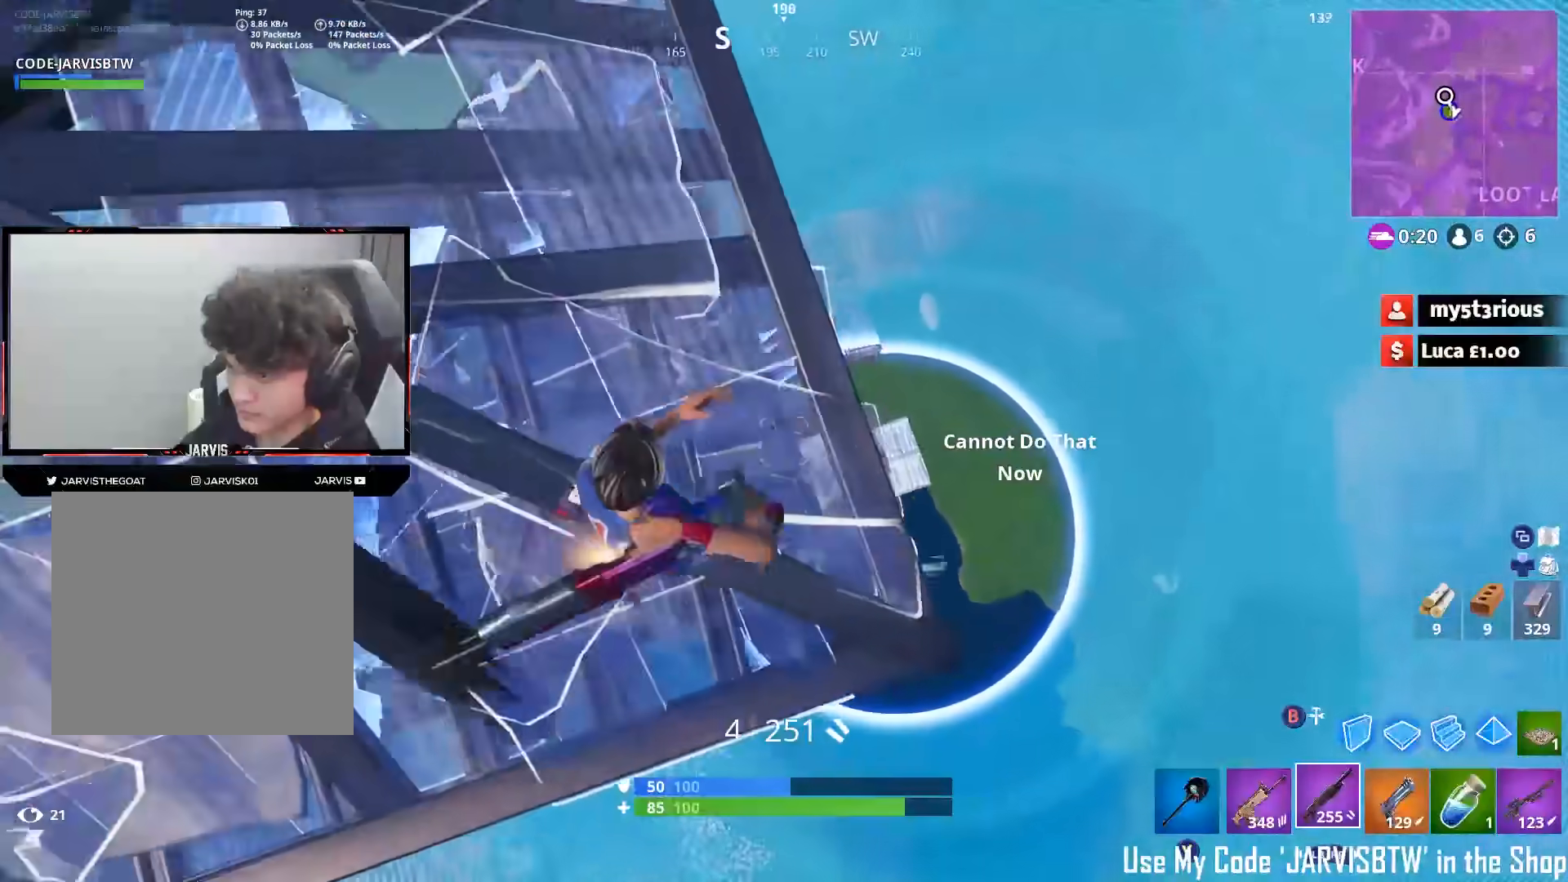
{"buttons": [], "left_stick": "center", "right_stick": "up-left", "events": [[17, "R3", "up"], [17, "right_stick", "left"], [250, "left_stick", "down-left"], [267, "R3", "down"], [283, "right_stick", "center"], [333, "R3", "up"], [333, "left_stick", "right"], [383, "right_stick", "up-left"], [467, "left_stick", "center"]]}
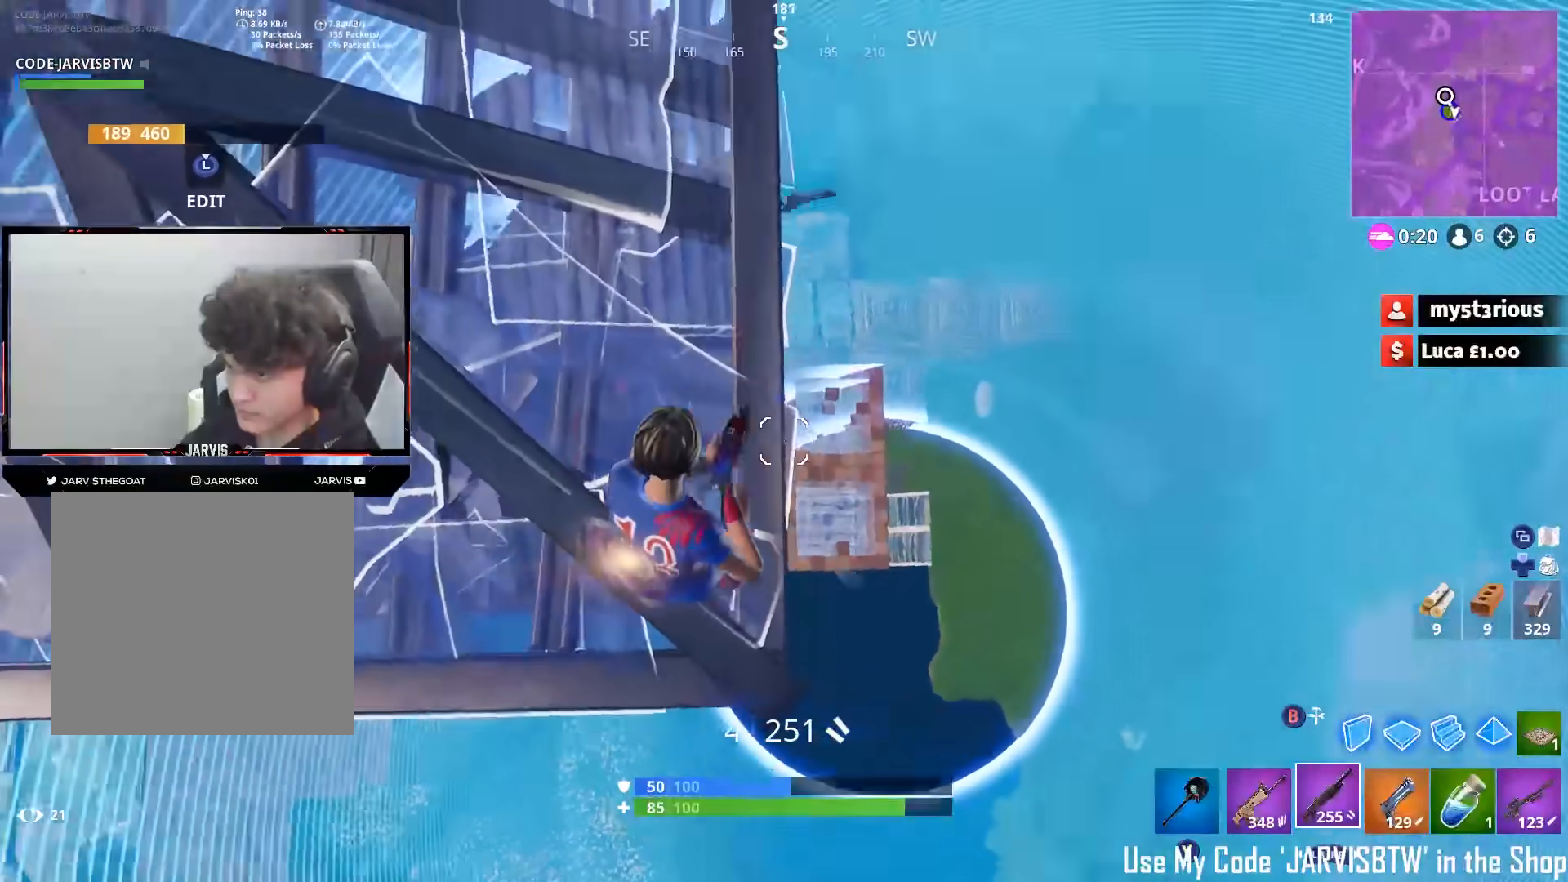
{"buttons": [], "left_stick": "center", "right_stick": "left", "events": [[117, "left_stick", "right"], [167, "right_stick", "left"], [300, "left_stick", "left"], [467, "left_stick", "center"]]}
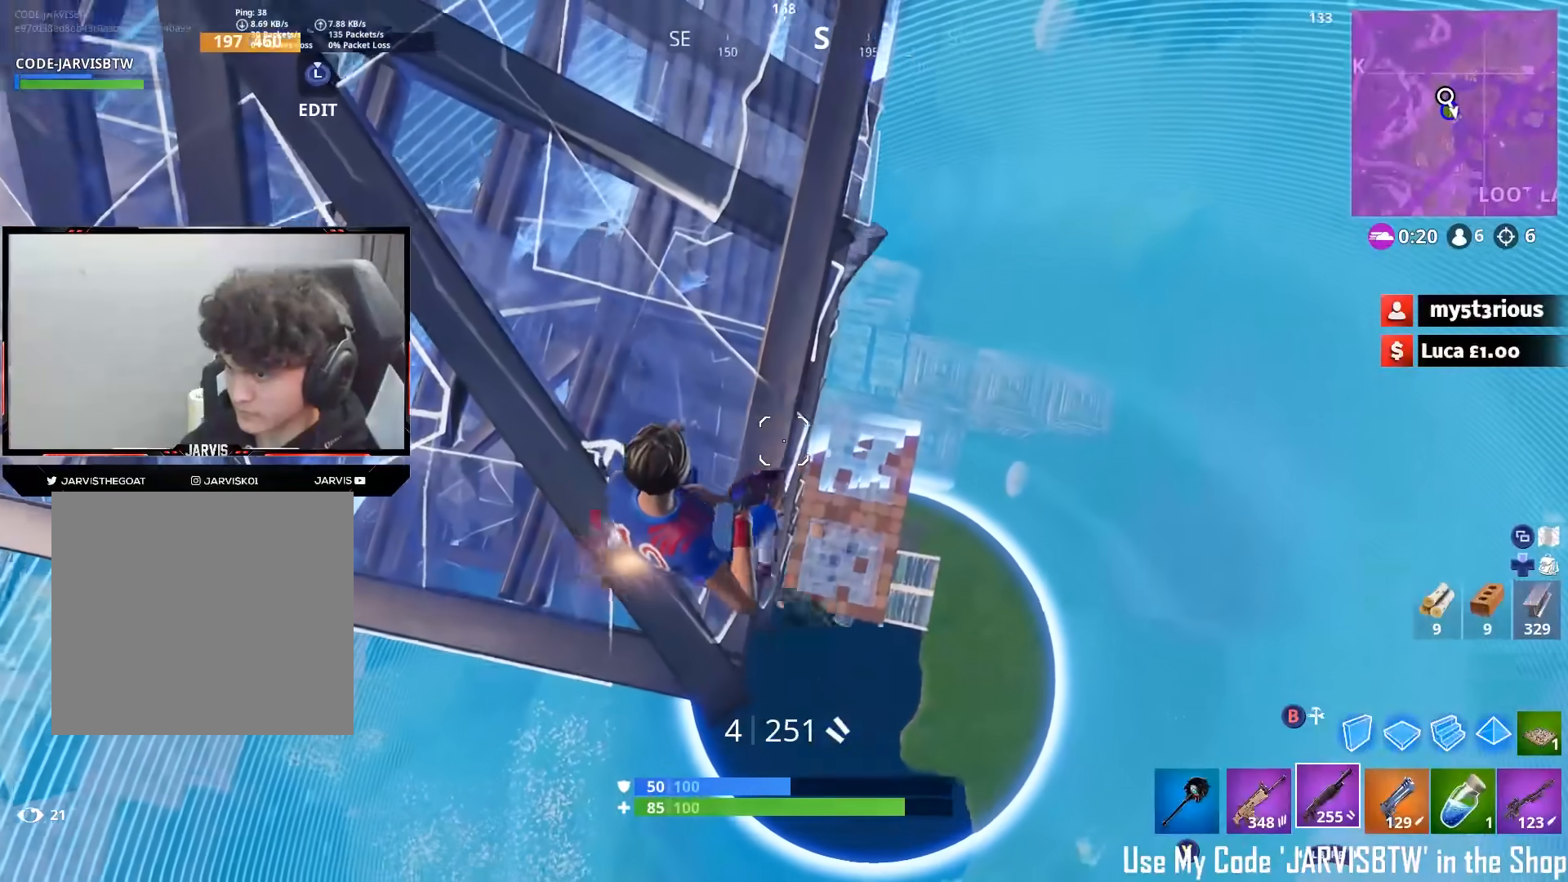
{"buttons": [], "left_stick": "down", "right_stick": "left", "events": [[150, "left_stick", "left"], [267, "left_stick", "center"], [483, "left_stick", "down"]]}
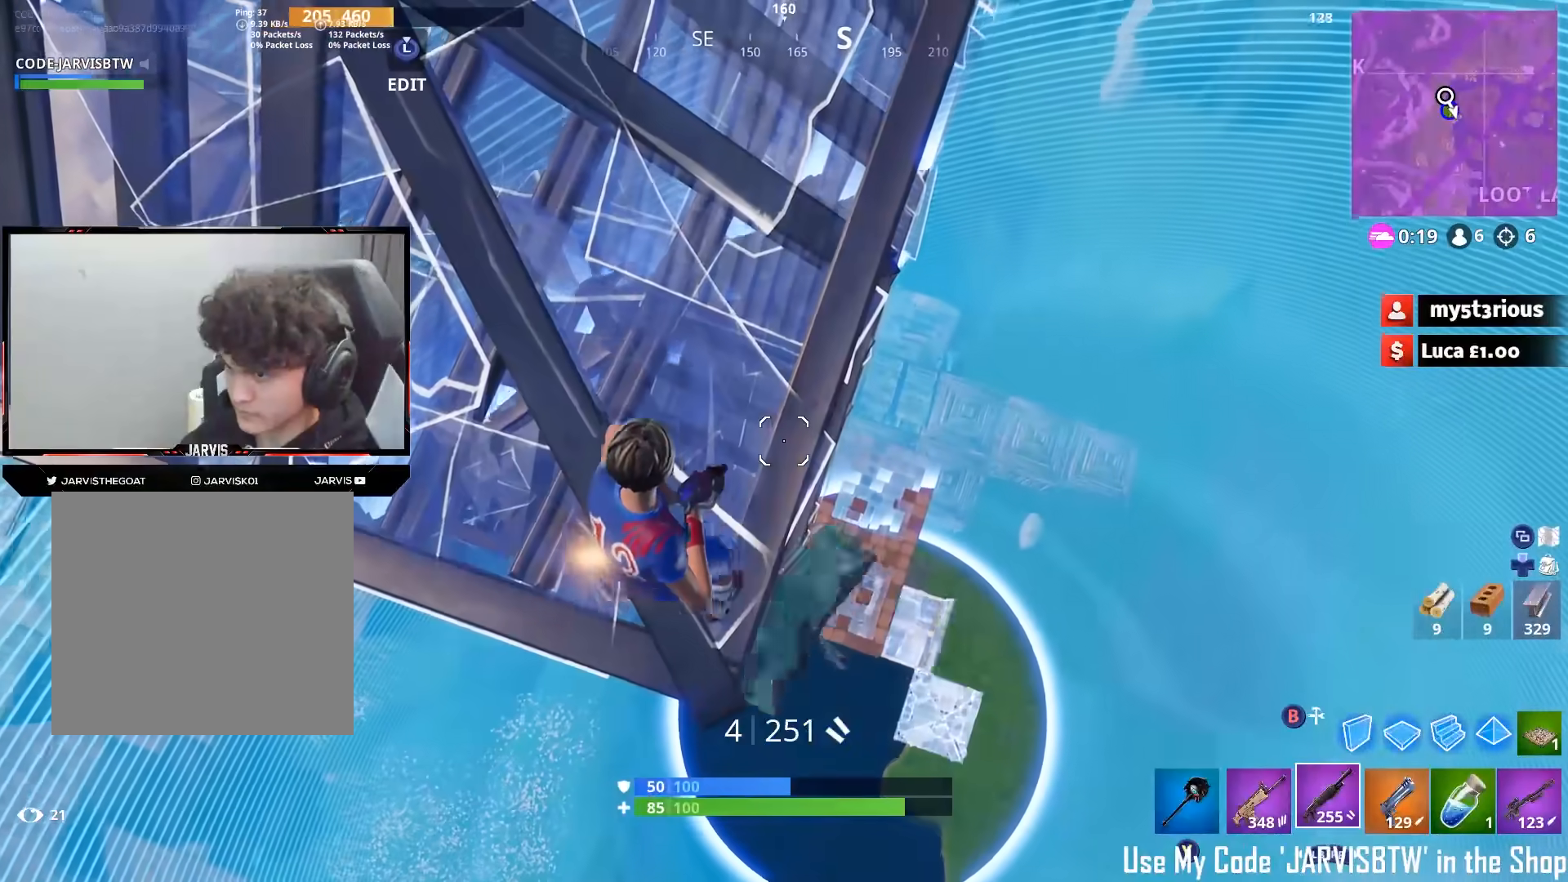
{"buttons": [], "left_stick": "up-left", "right_stick": "down-right", "events": [[133, "right_stick", "center"], [167, "left_stick", "center"], [333, "left_stick", "up-left"], [433, "right_stick", "down"], [500, "right_stick", "down-right"]]}
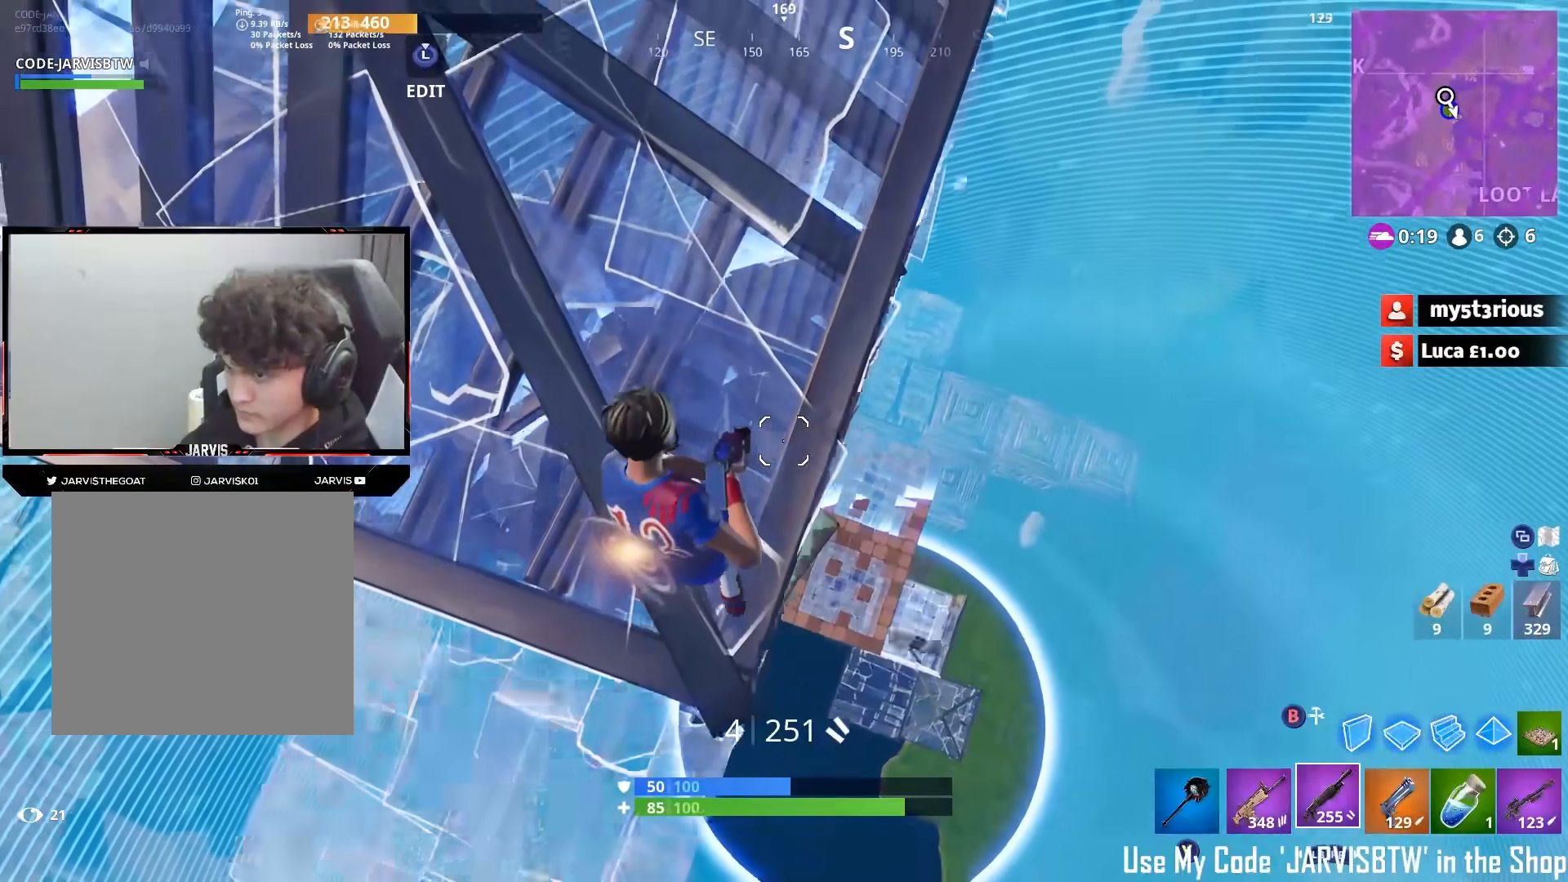
{"buttons": [], "left_stick": "right", "right_stick": "left", "events": [[100, "left_stick", "down-left"], [217, "left_stick", "down-right"], [317, "left_stick", "up-right"], [317, "right_stick", "down-left"], [367, "right_stick", "left"], [500, "left_stick", "right"]]}
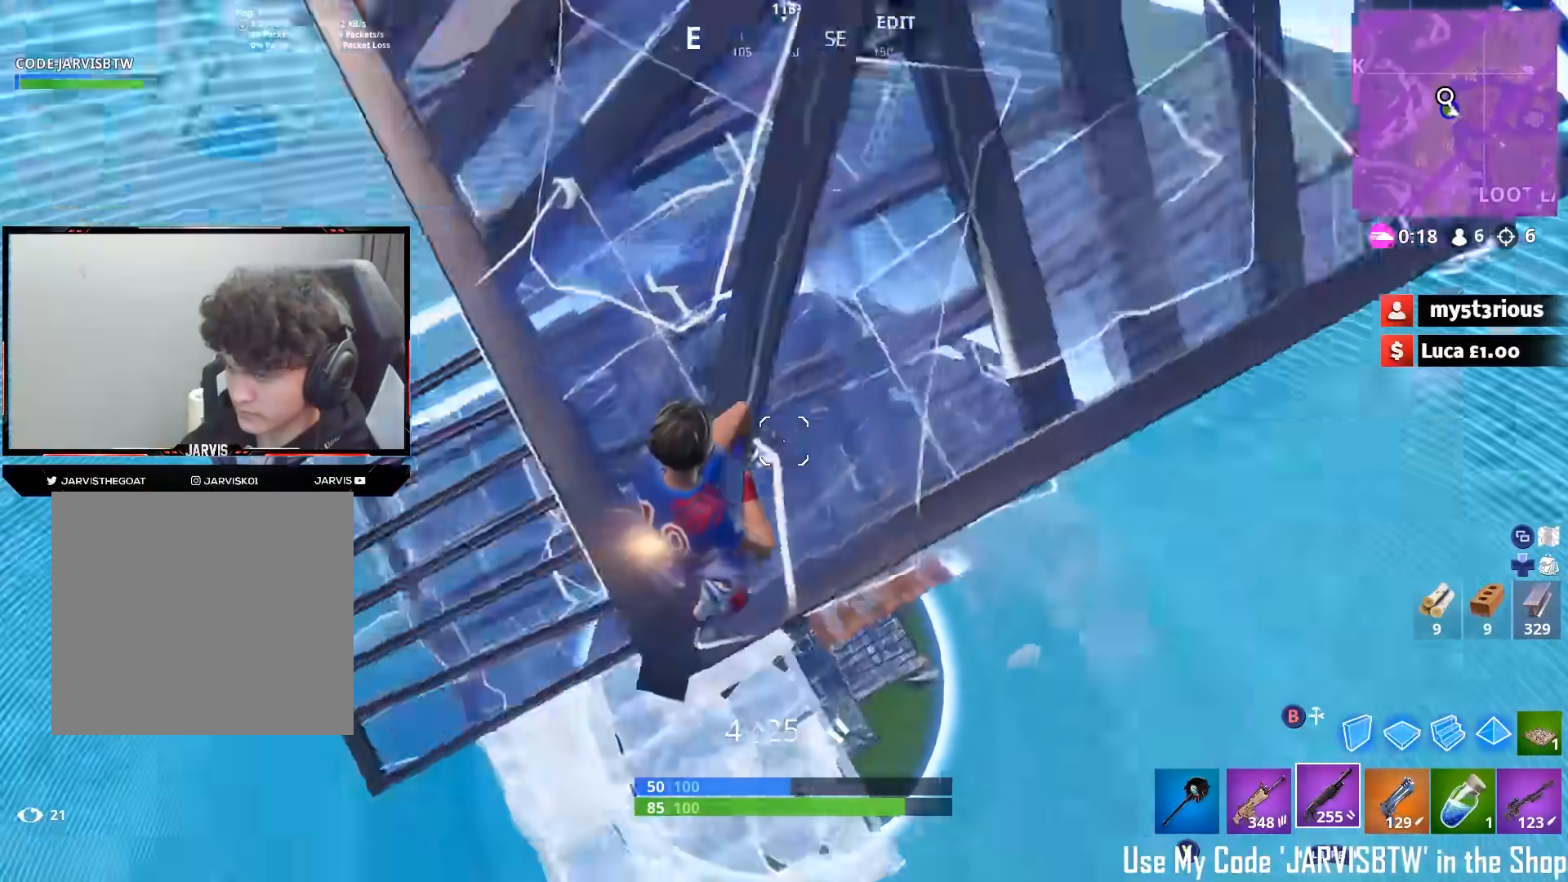
{"buttons": ["R1"], "left_stick": "up-right", "right_stick": "left", "events": [[167, "right_stick", "up-left"], [283, "left_stick", "up"], [300, "B", "down"], [383, "B", "up"], [417, "R1", "down"], [450, "right_stick", "left"], [500, "left_stick", "up-right"]]}
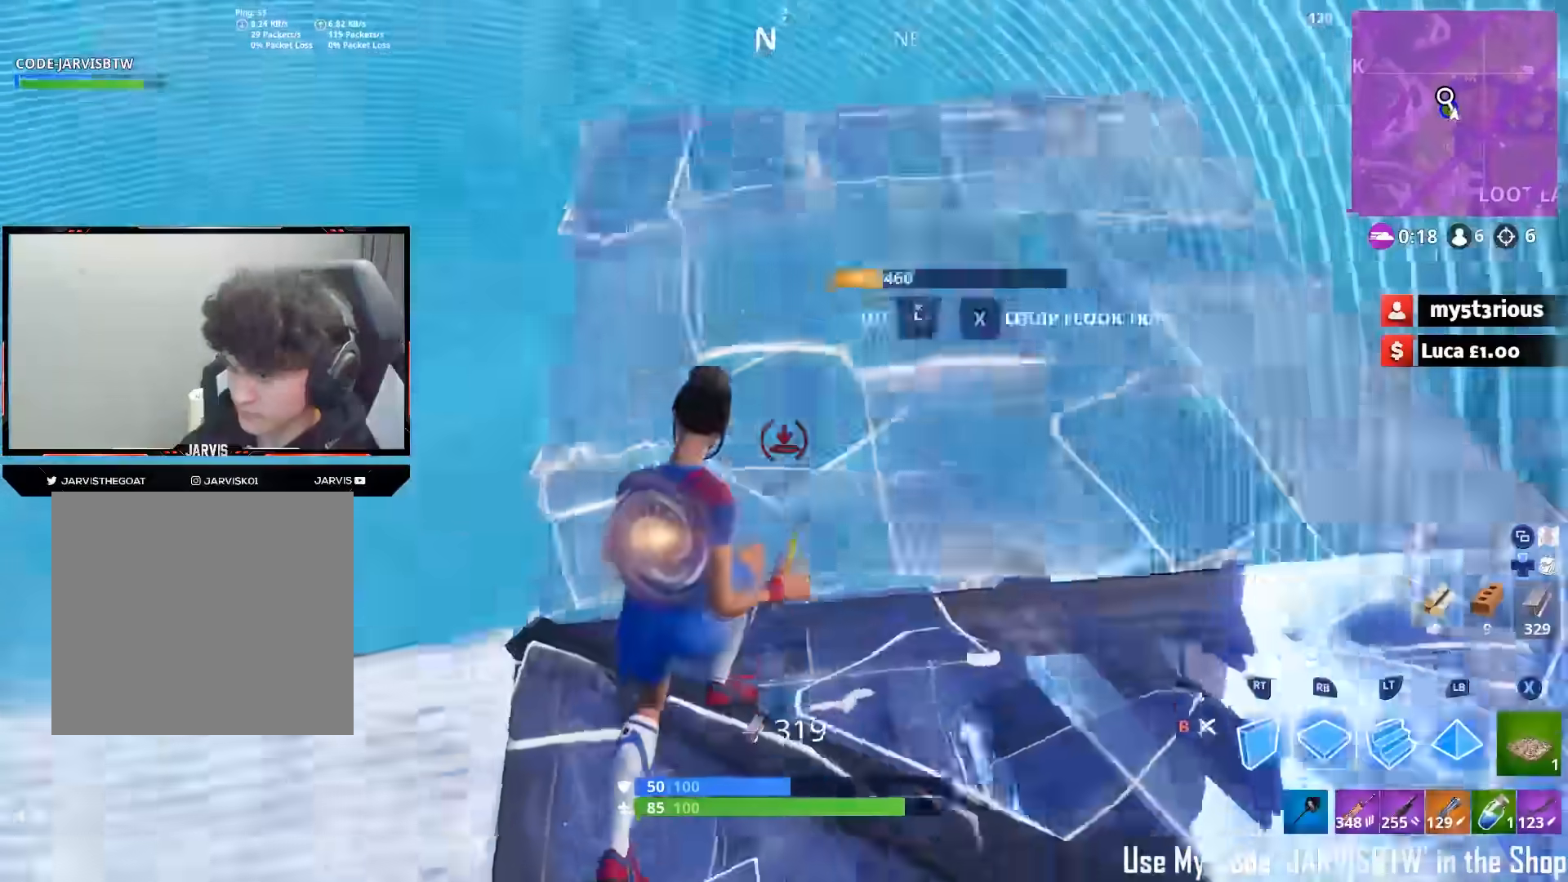
{"buttons": [], "left_stick": "up-right", "right_stick": "down-left", "events": [[33, "B", "down"], [50, "right_stick", "down"], [83, "B", "up"], [183, "R1", "up"], [183, "right_stick", "down-left"]]}
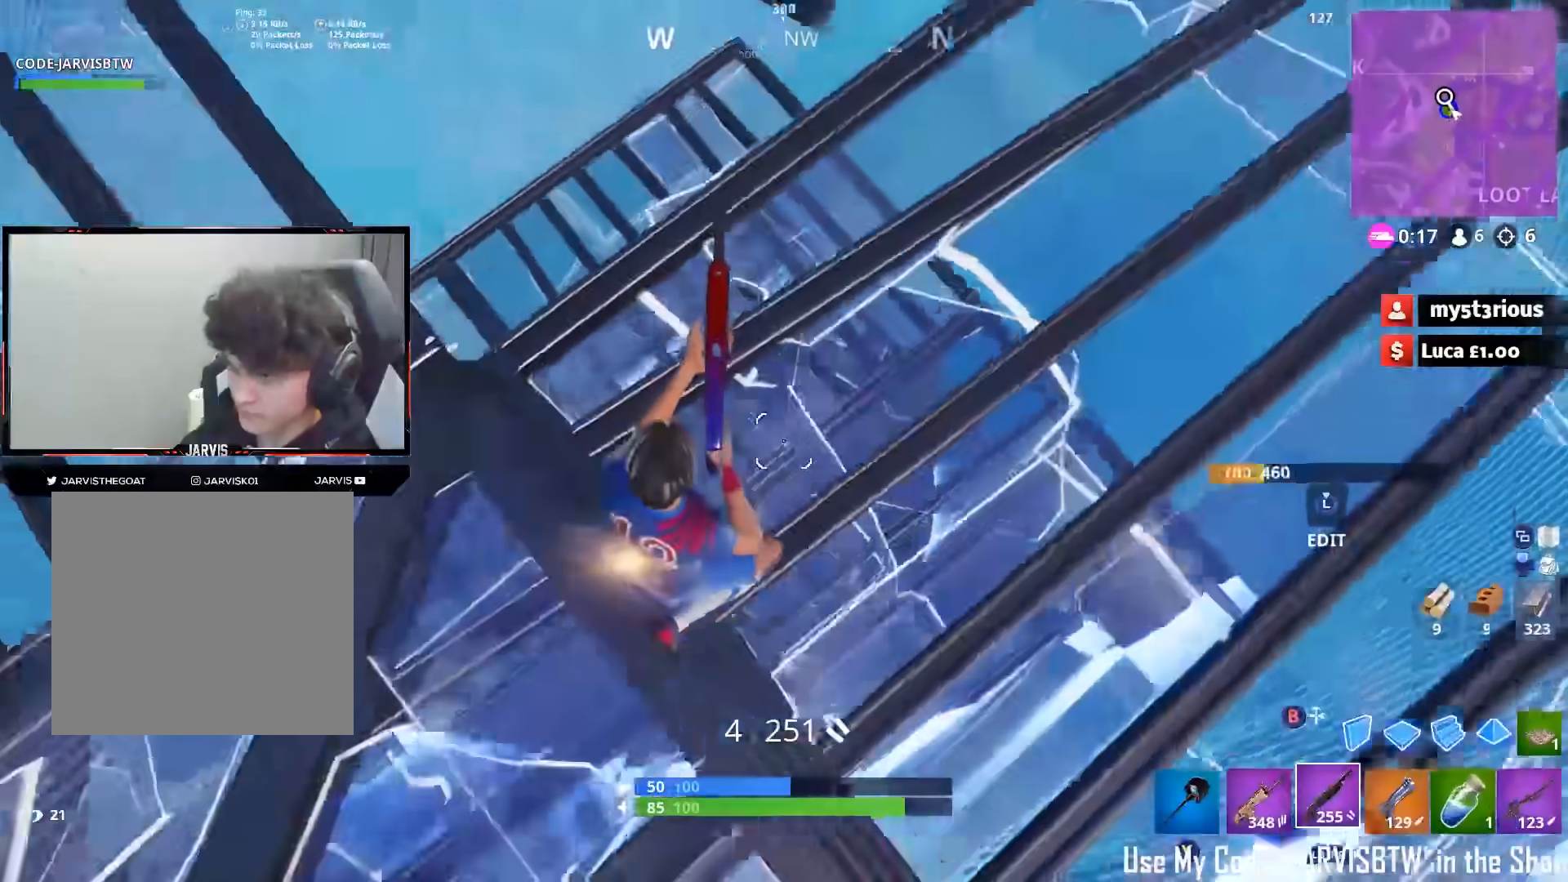
{"buttons": [], "left_stick": "up-right", "right_stick": "left", "events": [[383, "A", "down"], [400, "right_stick", "left"], [483, "A", "up"]]}
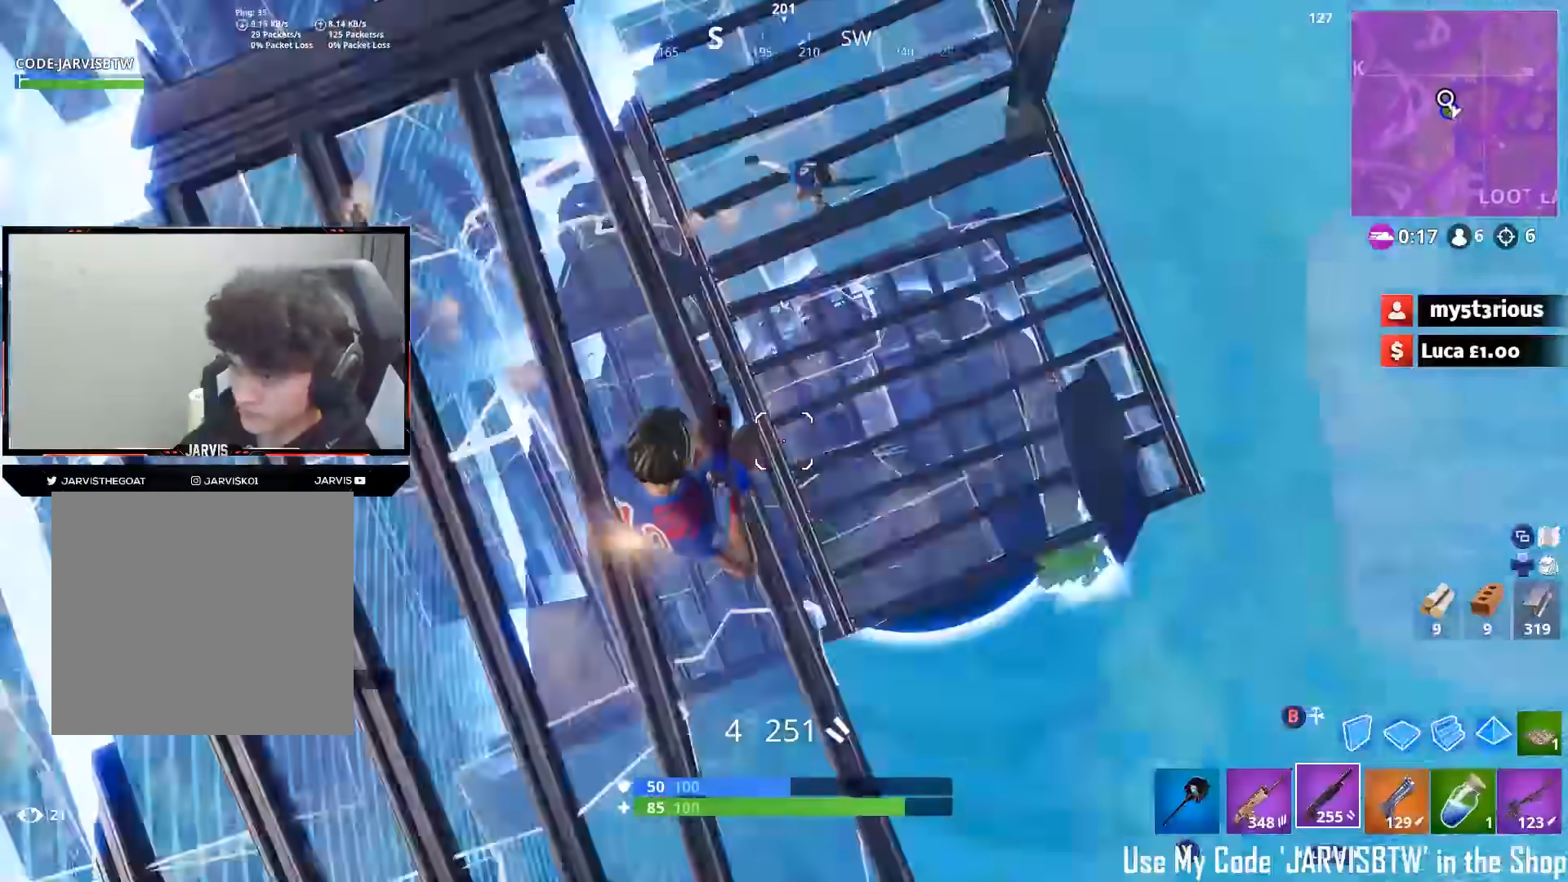
{"buttons": ["R1"], "left_stick": "up-right", "right_stick": "down-left", "events": [[200, "right_stick", "up"], [250, "right_stick", "up-right"], [367, "R2", "down"], [400, "B", "down"], [450, "R1", "down"], [450, "right_stick", "down-left"], [467, "B", "up"], [467, "R2", "up"]]}
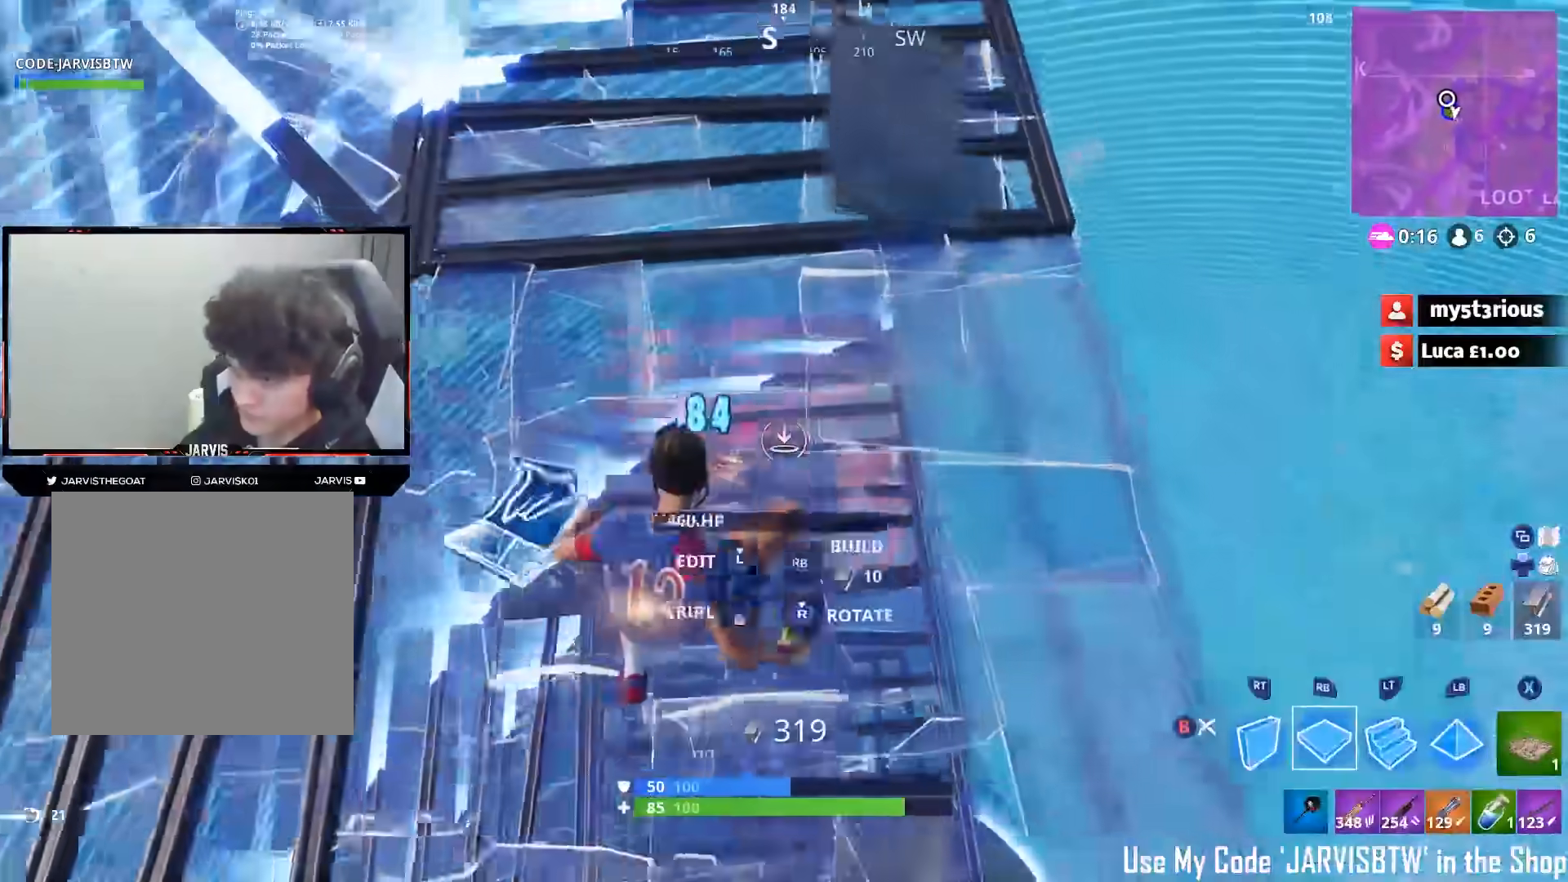
{"buttons": [], "left_stick": "left", "right_stick": "left", "events": [[17, "right_stick", "down"], [167, "right_stick", "center"], [183, "B", "down"], [267, "B", "up"], [300, "right_stick", "left"], [333, "R1", "up"], [483, "left_stick", "left"]]}
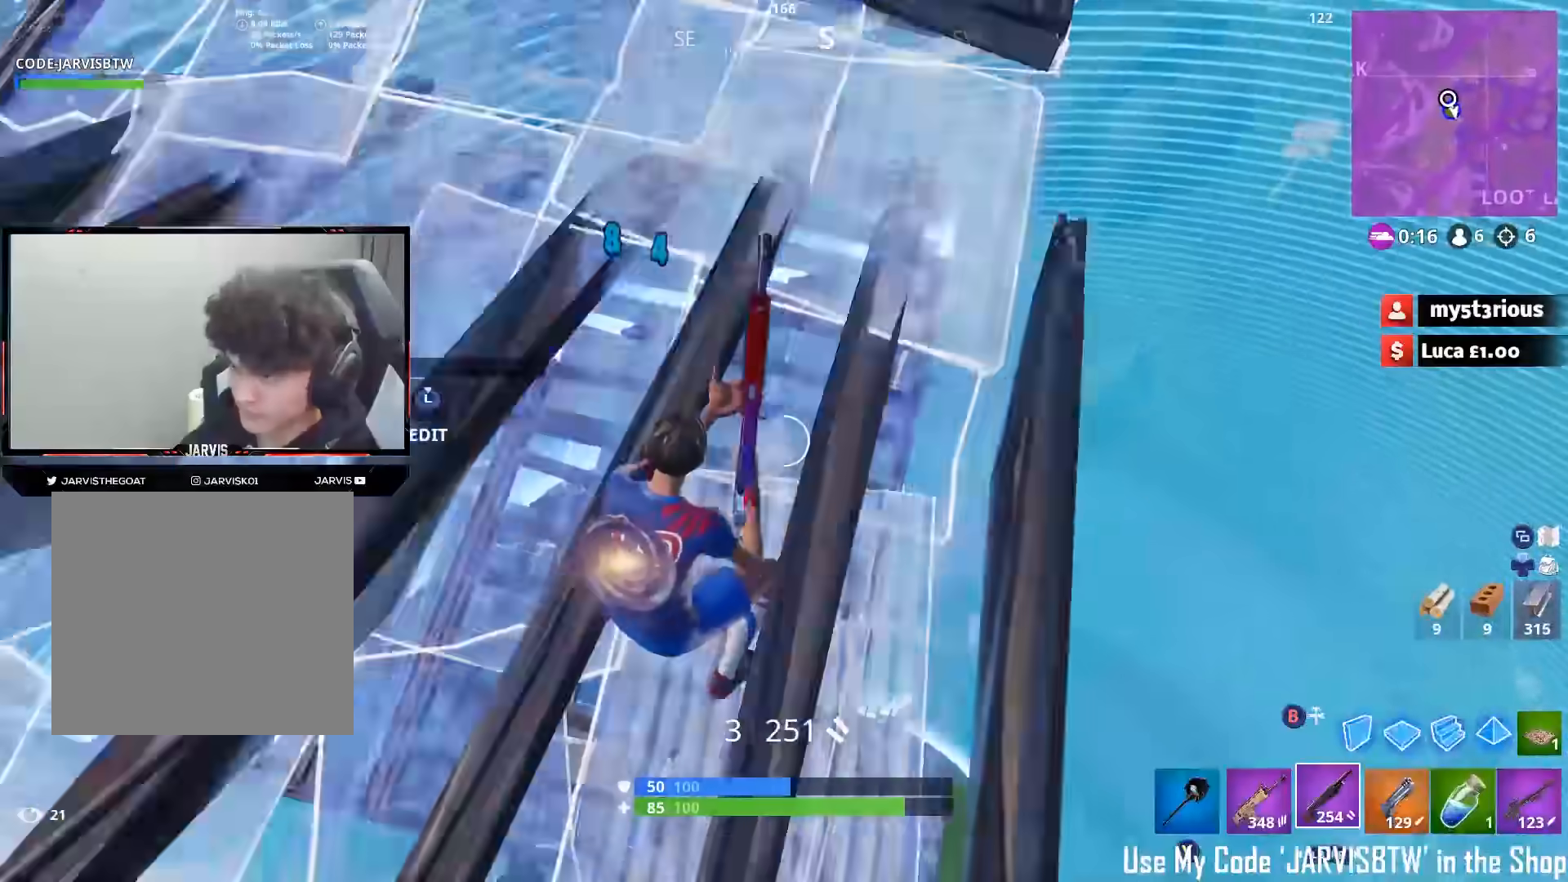
{"buttons": [], "left_stick": "down-left", "right_stick": "down-right", "events": [[233, "left_stick", "up-left"], [350, "A", "down"], [400, "right_stick", "down-right"], [433, "A", "up"], [450, "left_stick", "down-left"]]}
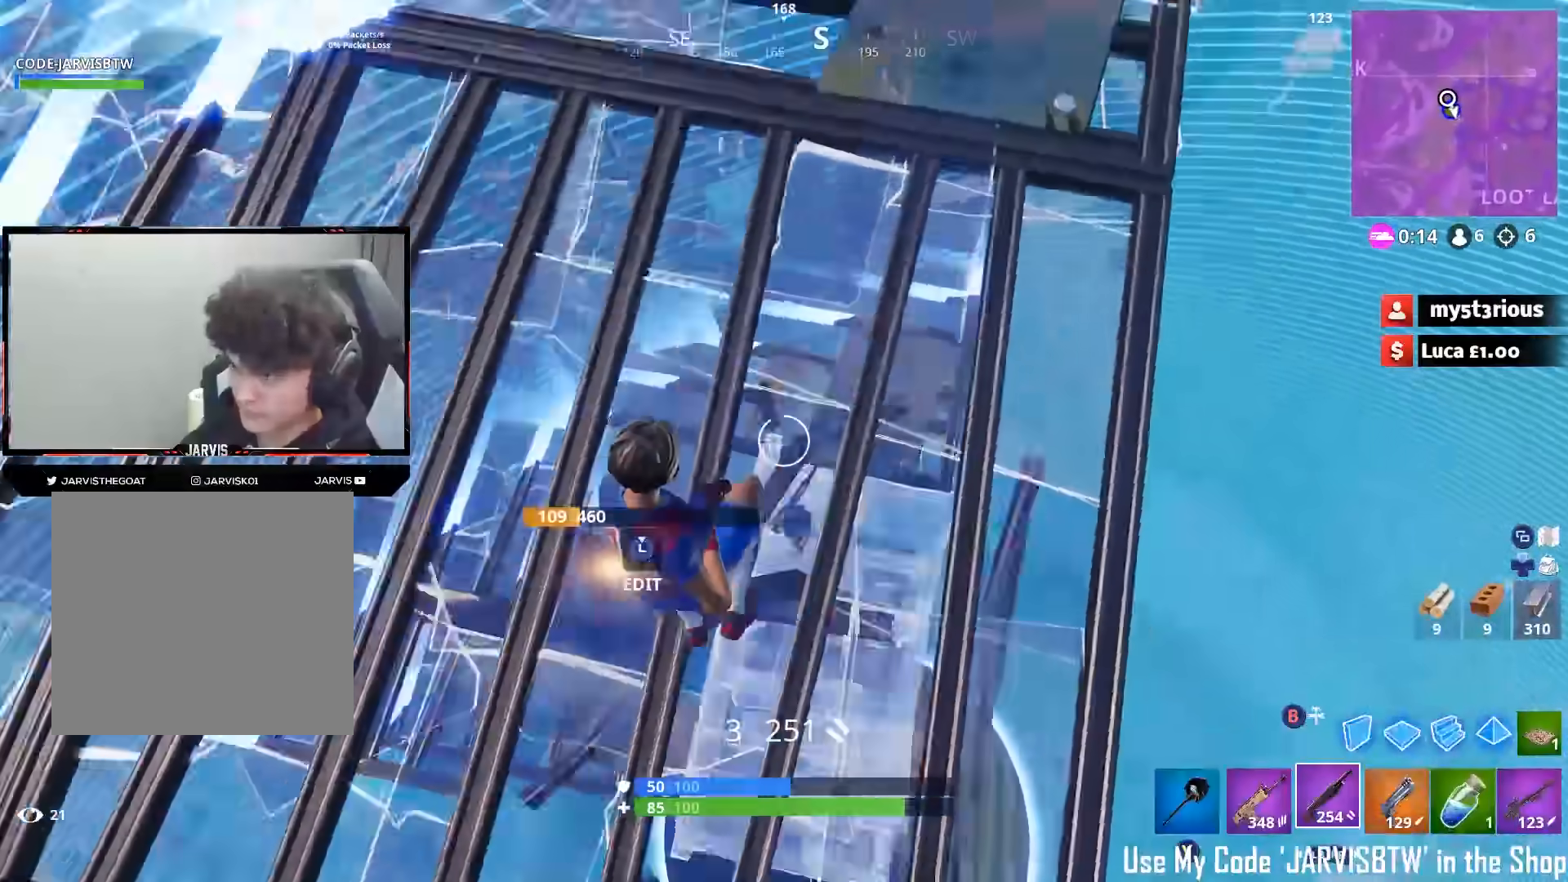
{"buttons": [], "left_stick": "down-left", "right_stick": "down-right", "events": []}
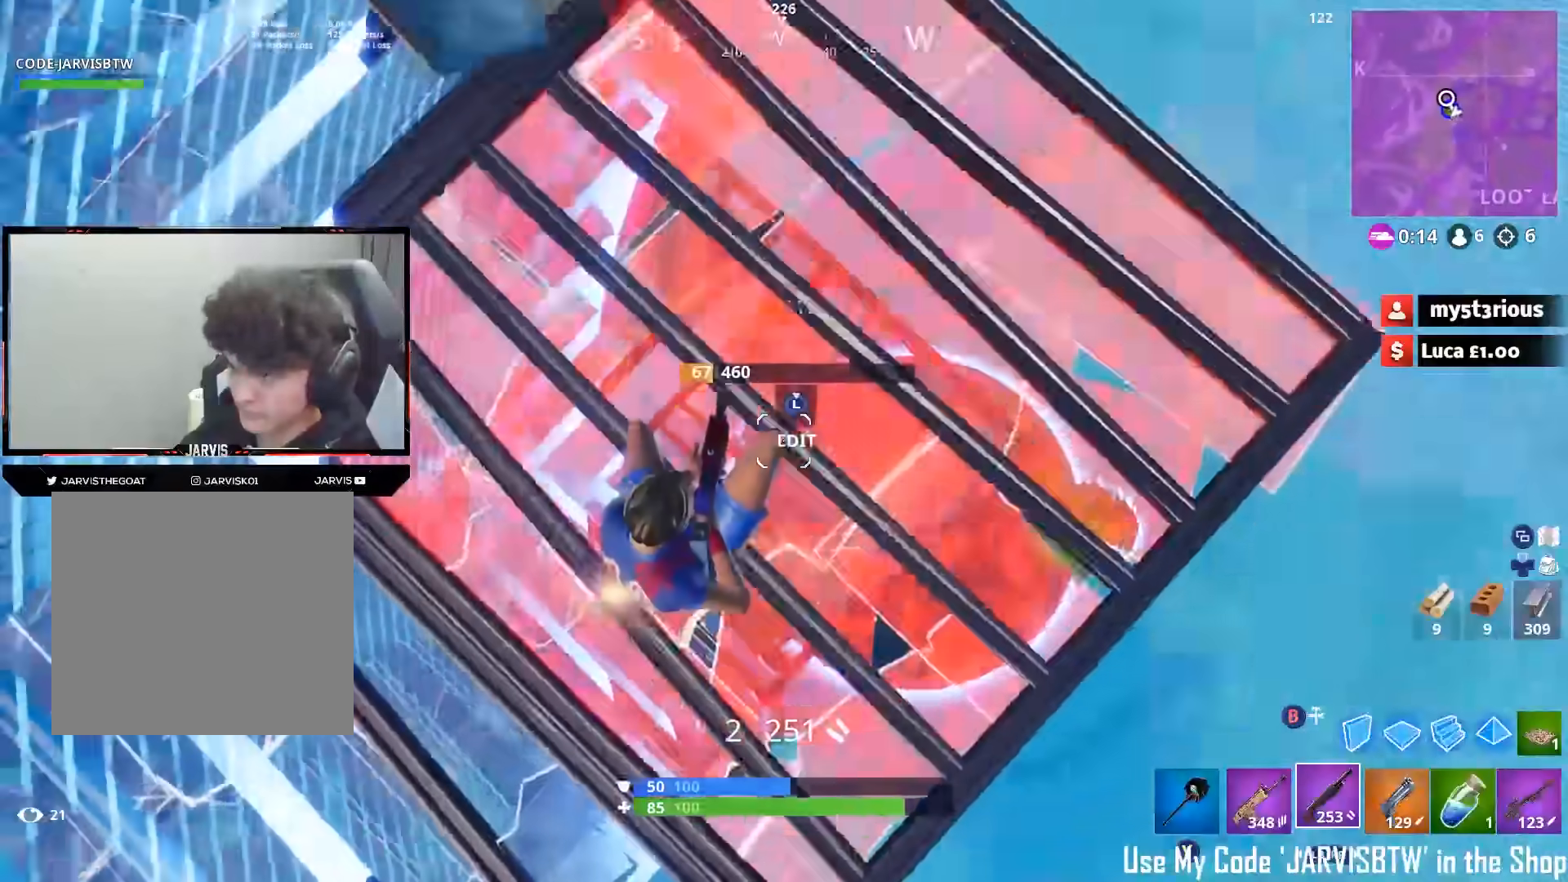
{"buttons": ["A"], "left_stick": "right", "right_stick": "up", "events": [[67, "left_stick", "down"], [117, "right_stick", "center"], [217, "right_stick", "up"], [300, "Y", "down"], [367, "Y", "up"], [467, "left_stick", "right"], [500, "A", "down"]]}
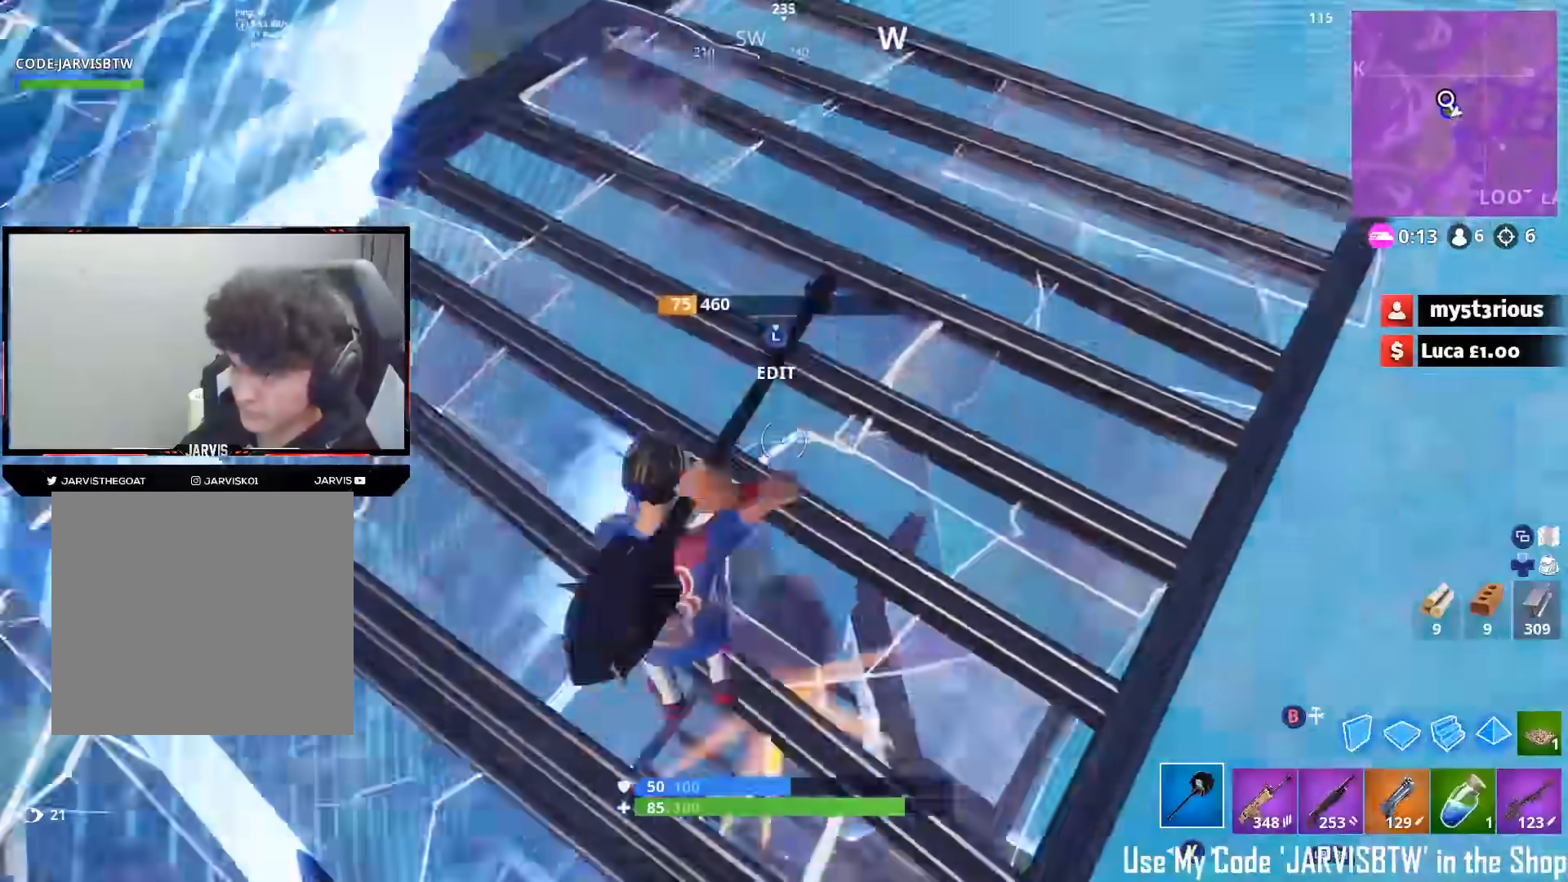
{"buttons": [], "left_stick": "up", "right_stick": "down-left", "events": [[33, "left_stick", "up-right"], [83, "A", "up"], [83, "right_stick", "center"], [133, "left_stick", "up"], [167, "R2", "down"], [167, "right_stick", "down-right"], [233, "right_stick", "down"], [317, "Y", "down"], [350, "right_stick", "down-left"], [383, "Y", "up"], [417, "R2", "up"]]}
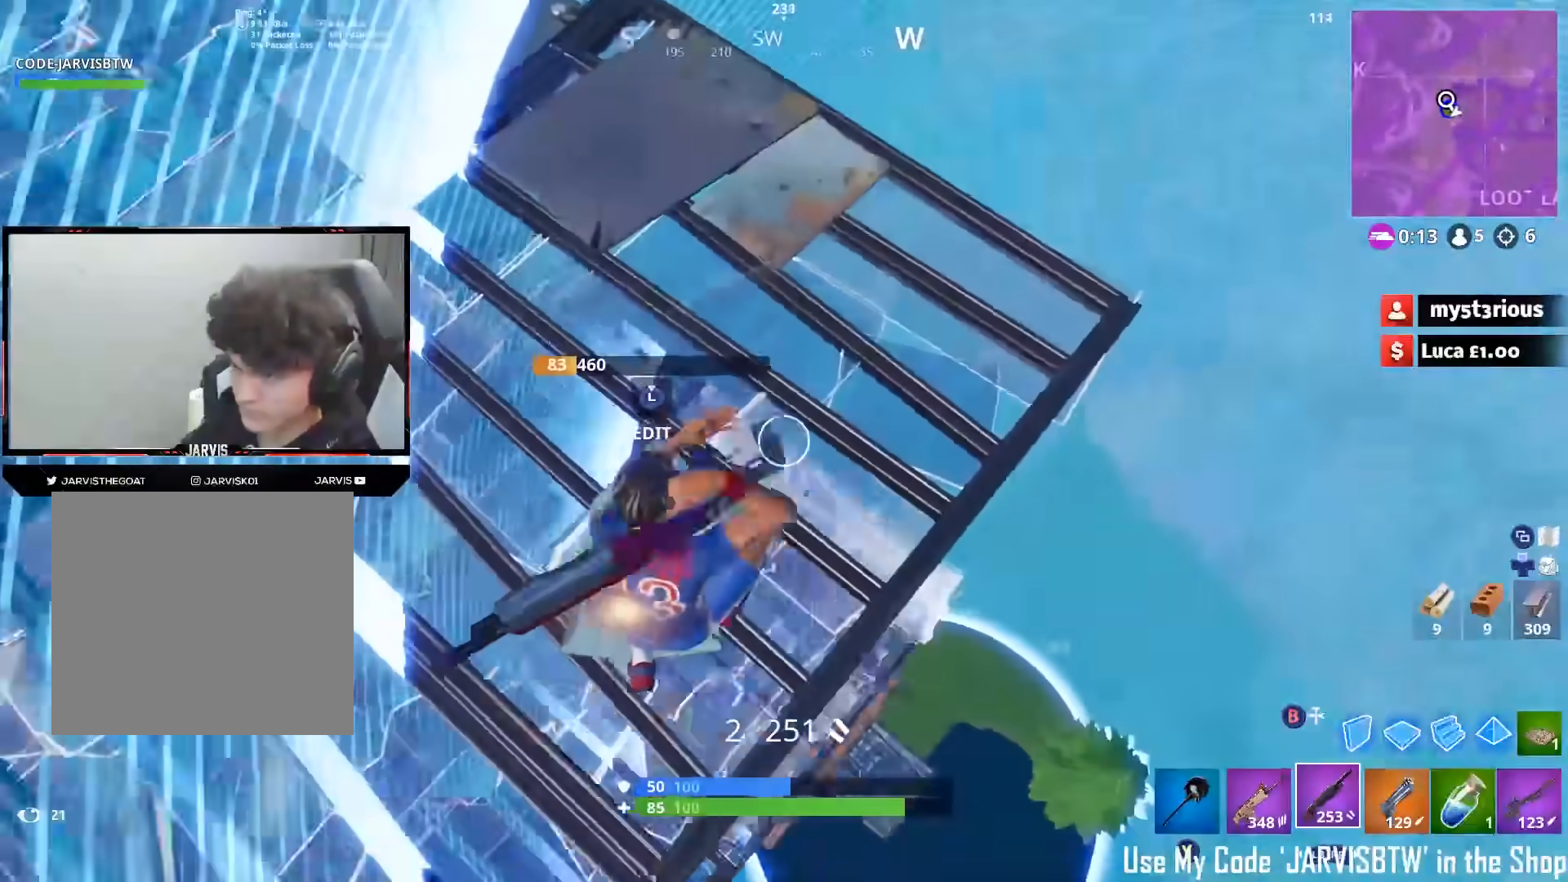
{"buttons": [], "left_stick": "right", "right_stick": "left", "events": [[250, "left_stick", "up-right"], [433, "right_stick", "left"], [483, "left_stick", "right"]]}
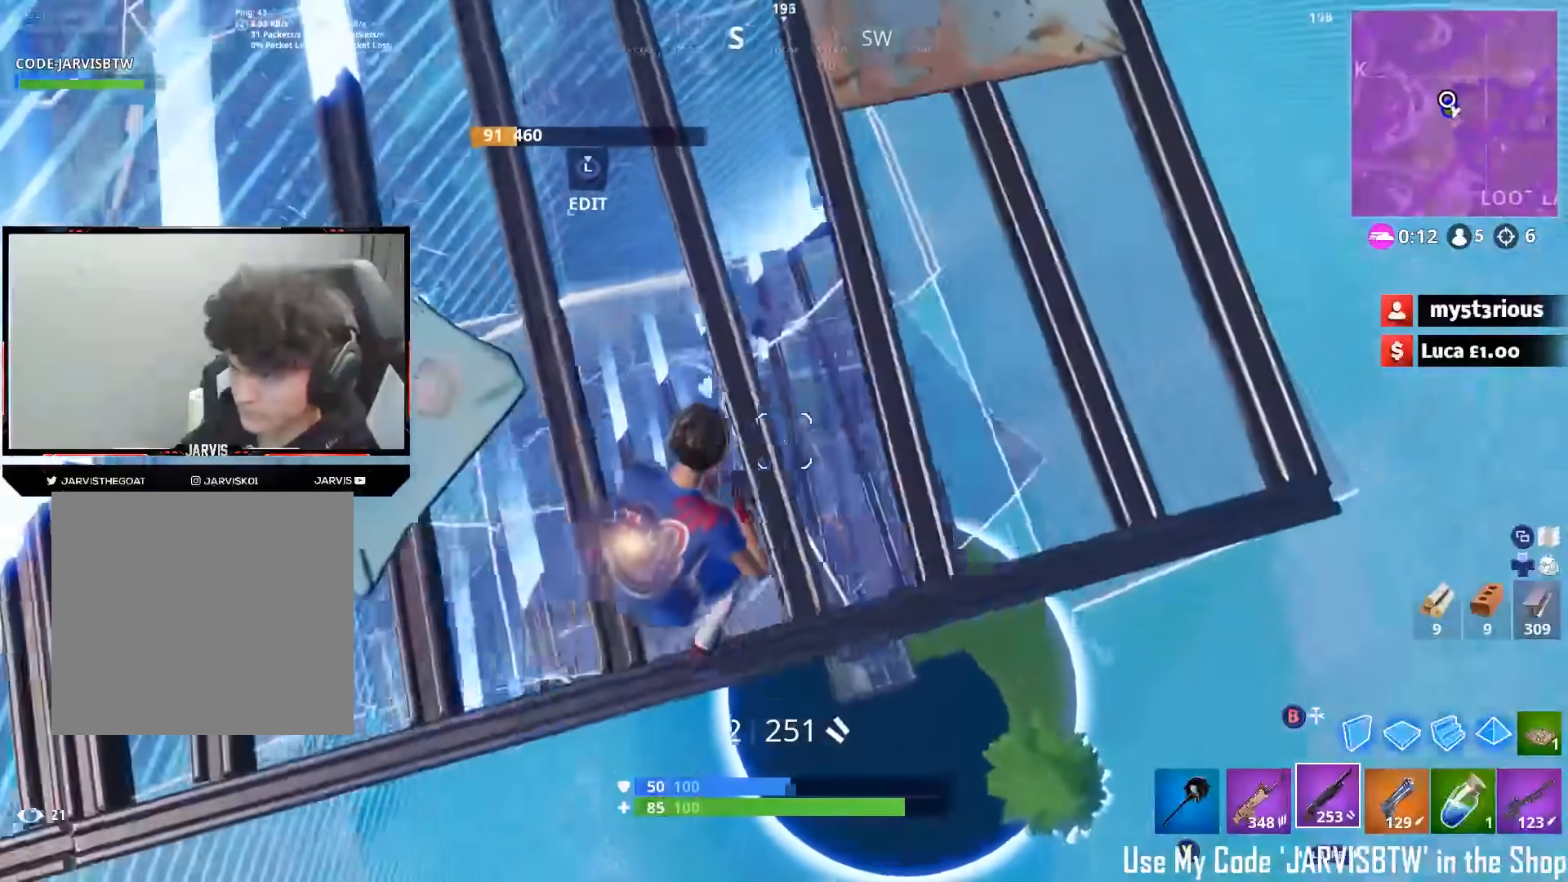
{"buttons": [], "left_stick": "center", "right_stick": "left", "events": [[117, "left_stick", "center"], [217, "left_stick", "right"], [450, "left_stick", "center"]]}
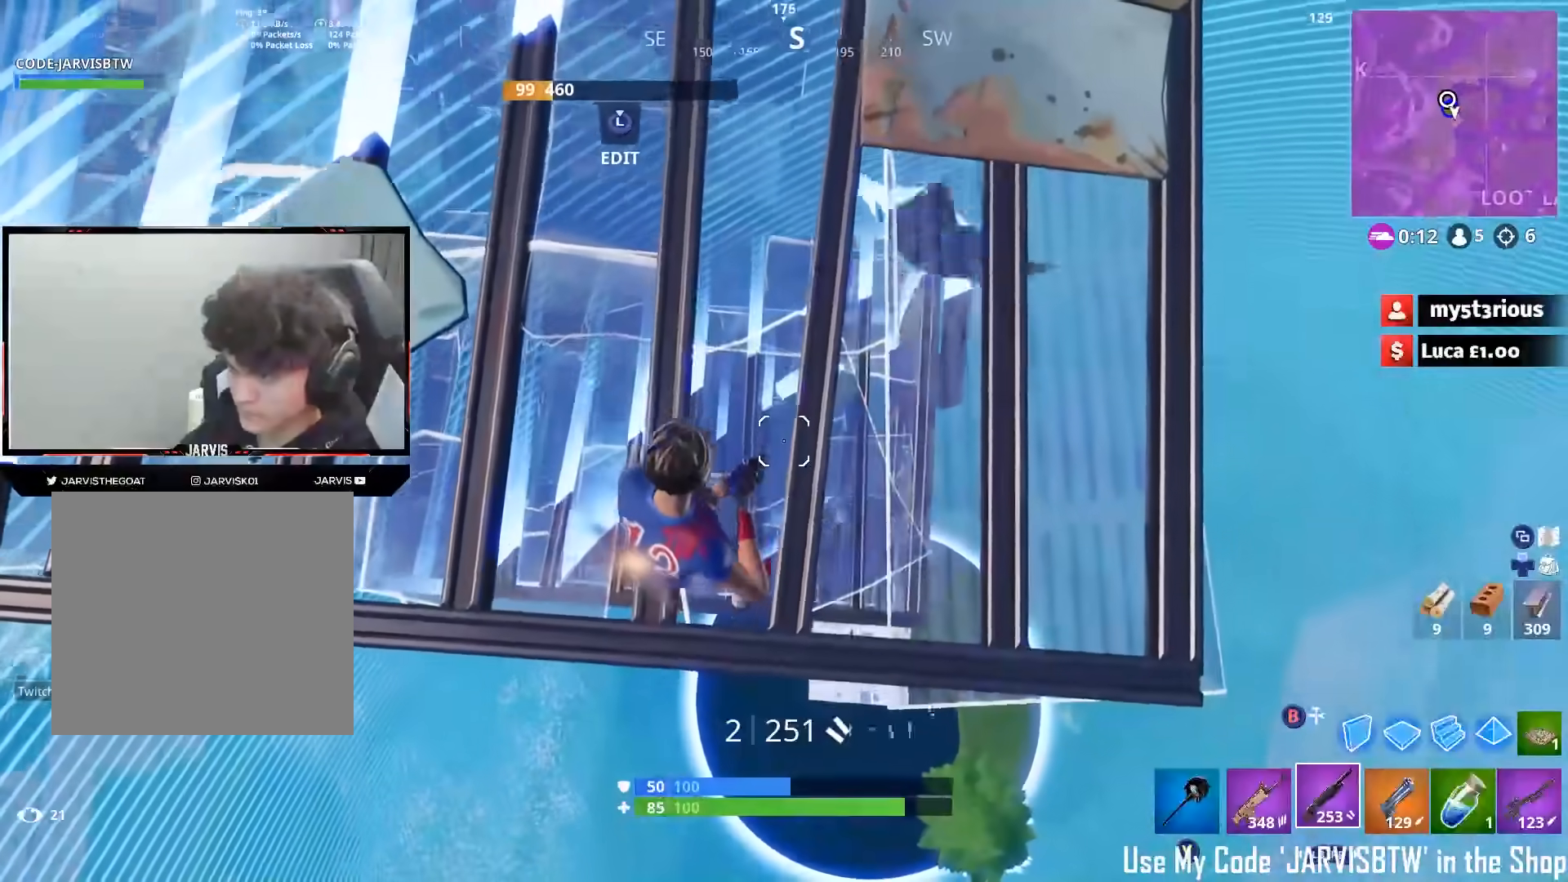
{"buttons": [], "left_stick": "right", "right_stick": "left", "events": [[67, "left_stick", "right"]]}
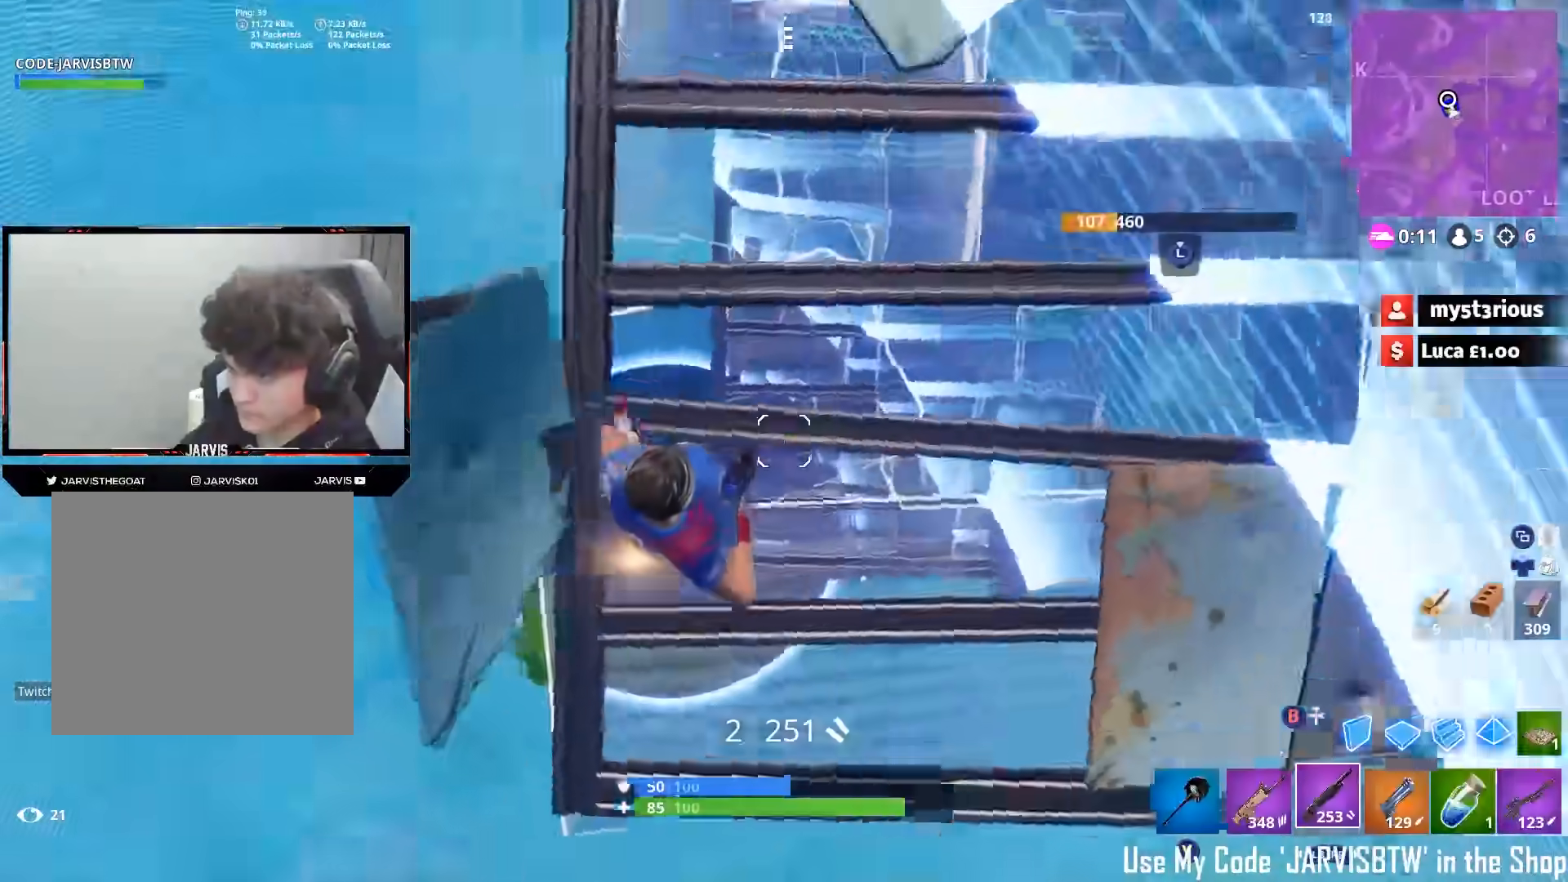
{"buttons": [], "left_stick": "up-left", "right_stick": "left", "events": [[33, "left_stick", "down"], [100, "left_stick", "down-left"], [200, "left_stick", "left"], [350, "left_stick", "up-left"]]}
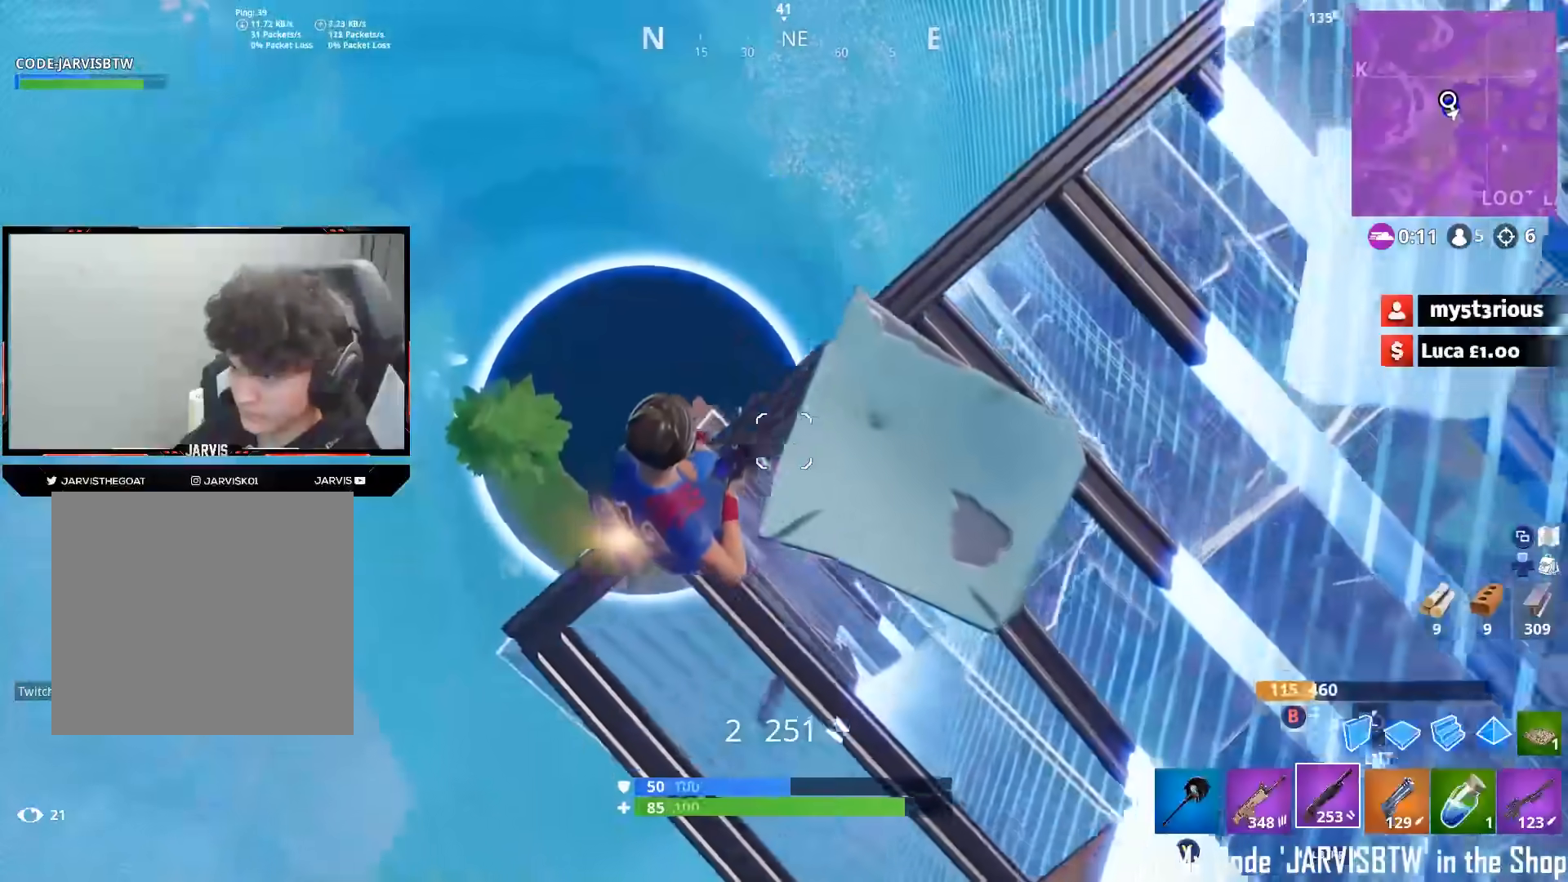
{"buttons": ["B"], "left_stick": "down-right", "right_stick": "right", "events": [[17, "right_stick", "center"], [167, "right_stick", "down-right"], [233, "left_stick", "center"], [317, "right_stick", "right"], [467, "left_stick", "down-right"], [483, "B", "down"]]}
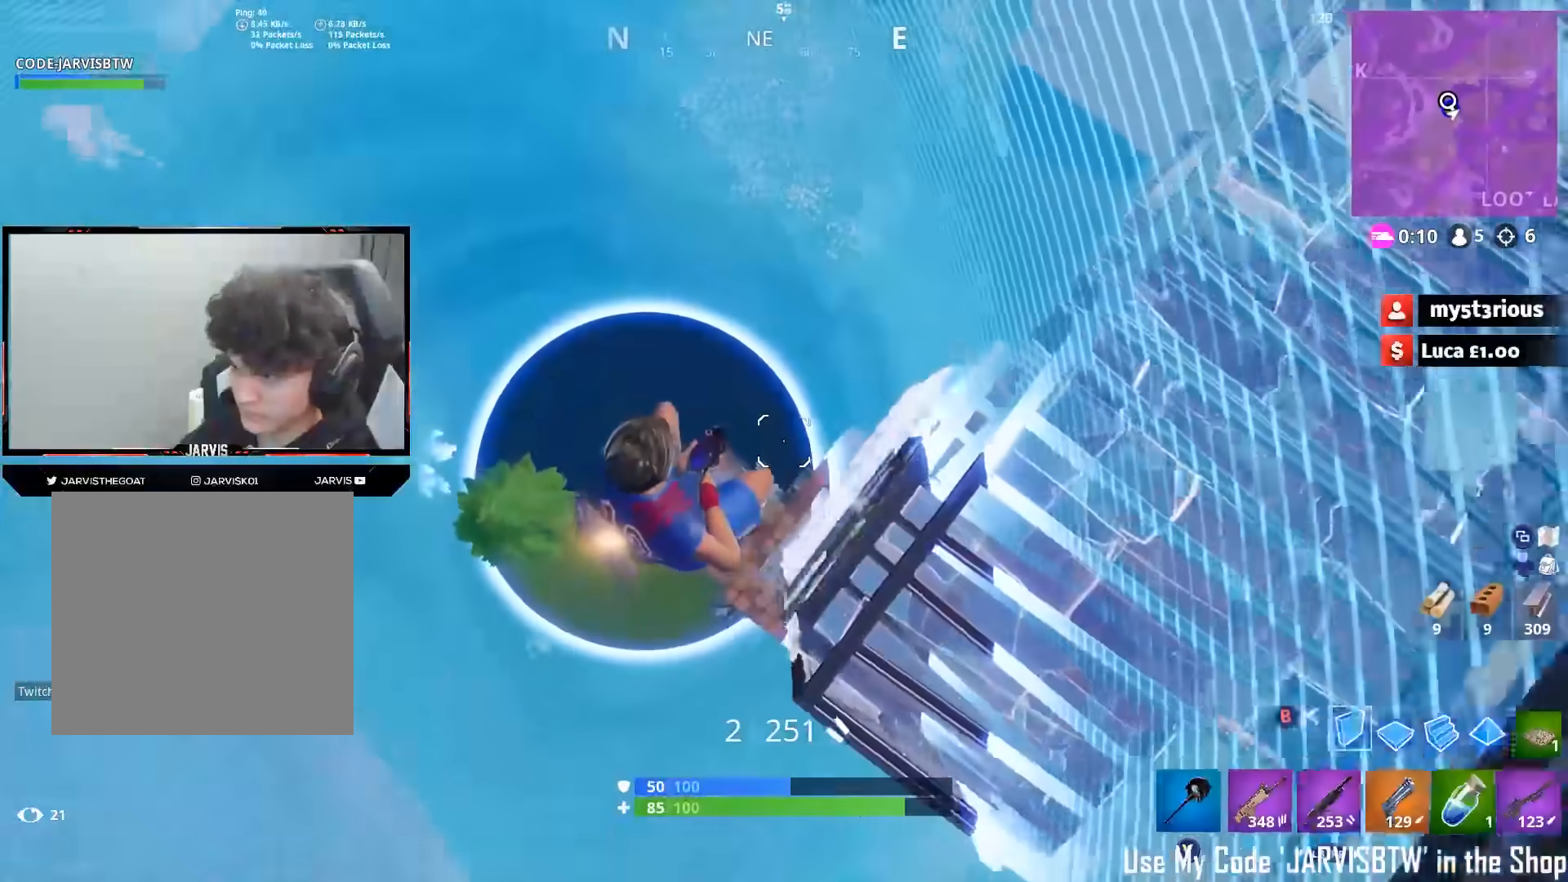
{"buttons": ["R1"], "left_stick": "down-right", "right_stick": "up-right", "events": [[83, "B", "up"], [183, "R1", "down"], [300, "right_stick", "up-right"]]}
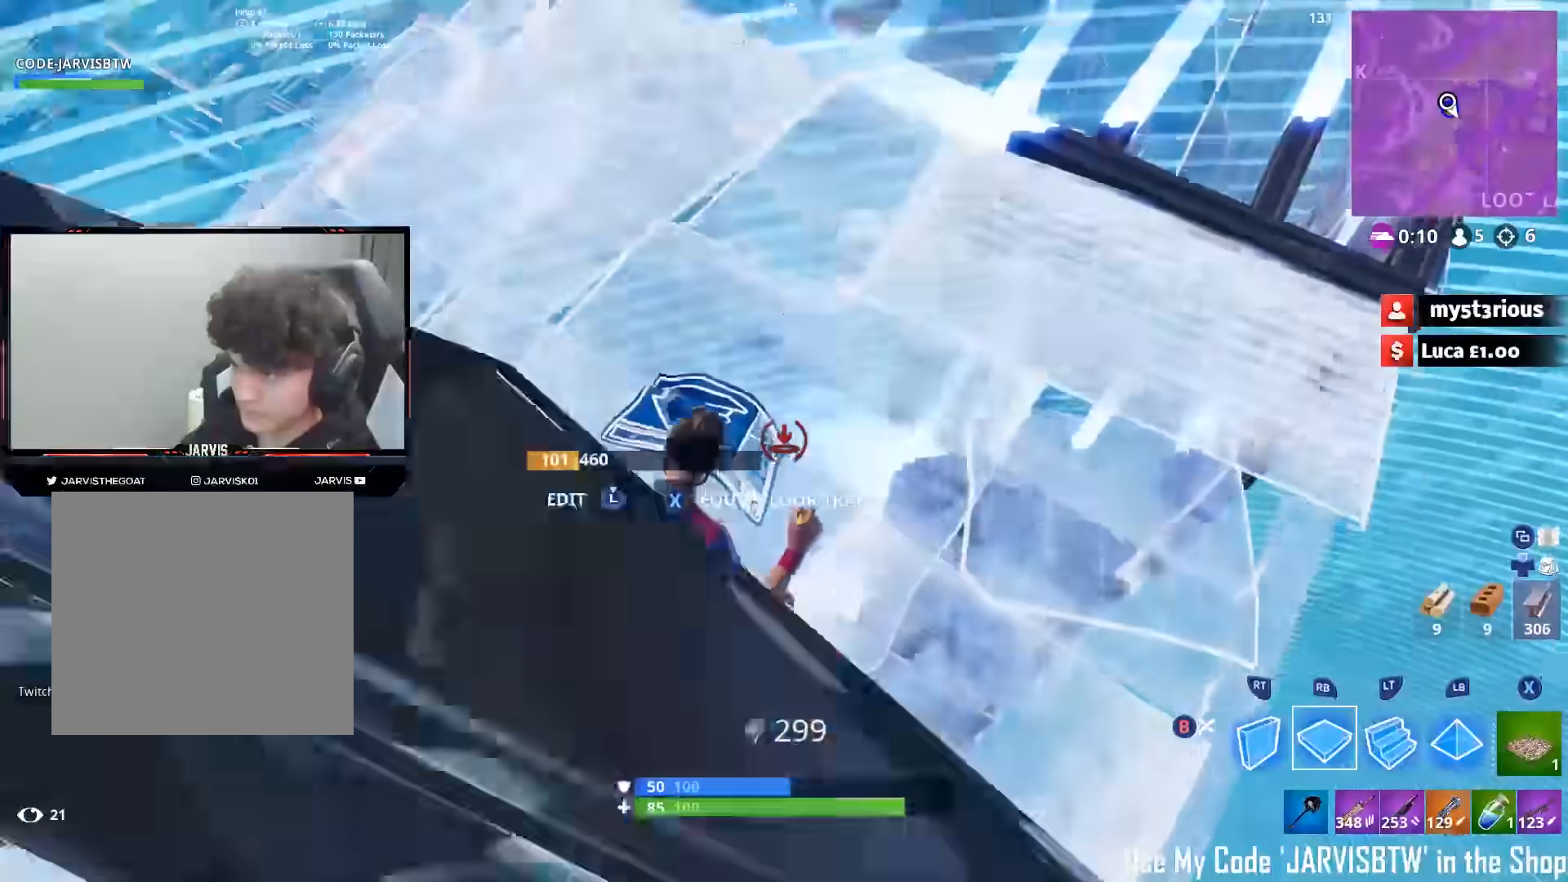
{"buttons": [], "left_stick": "down", "right_stick": "down-right"}
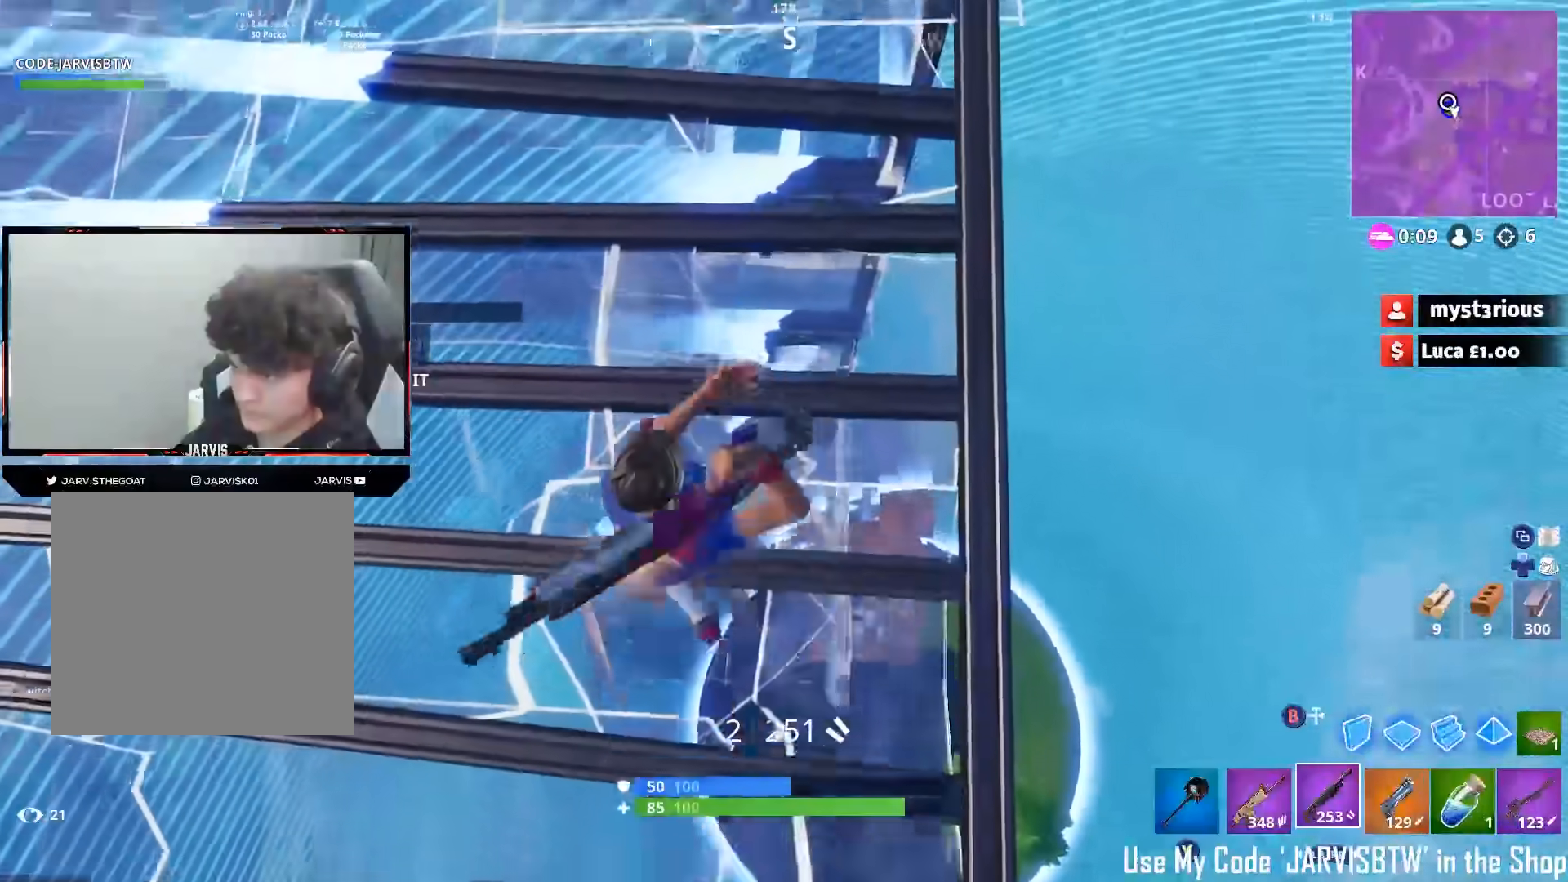
{"buttons": [], "left_stick": "down-right", "right_stick": "down-right", "events": [[183, "left_stick", "down-left"], [183, "right_stick", "center"], [367, "left_stick", "down-right"], [417, "right_stick", "down-right"]]}
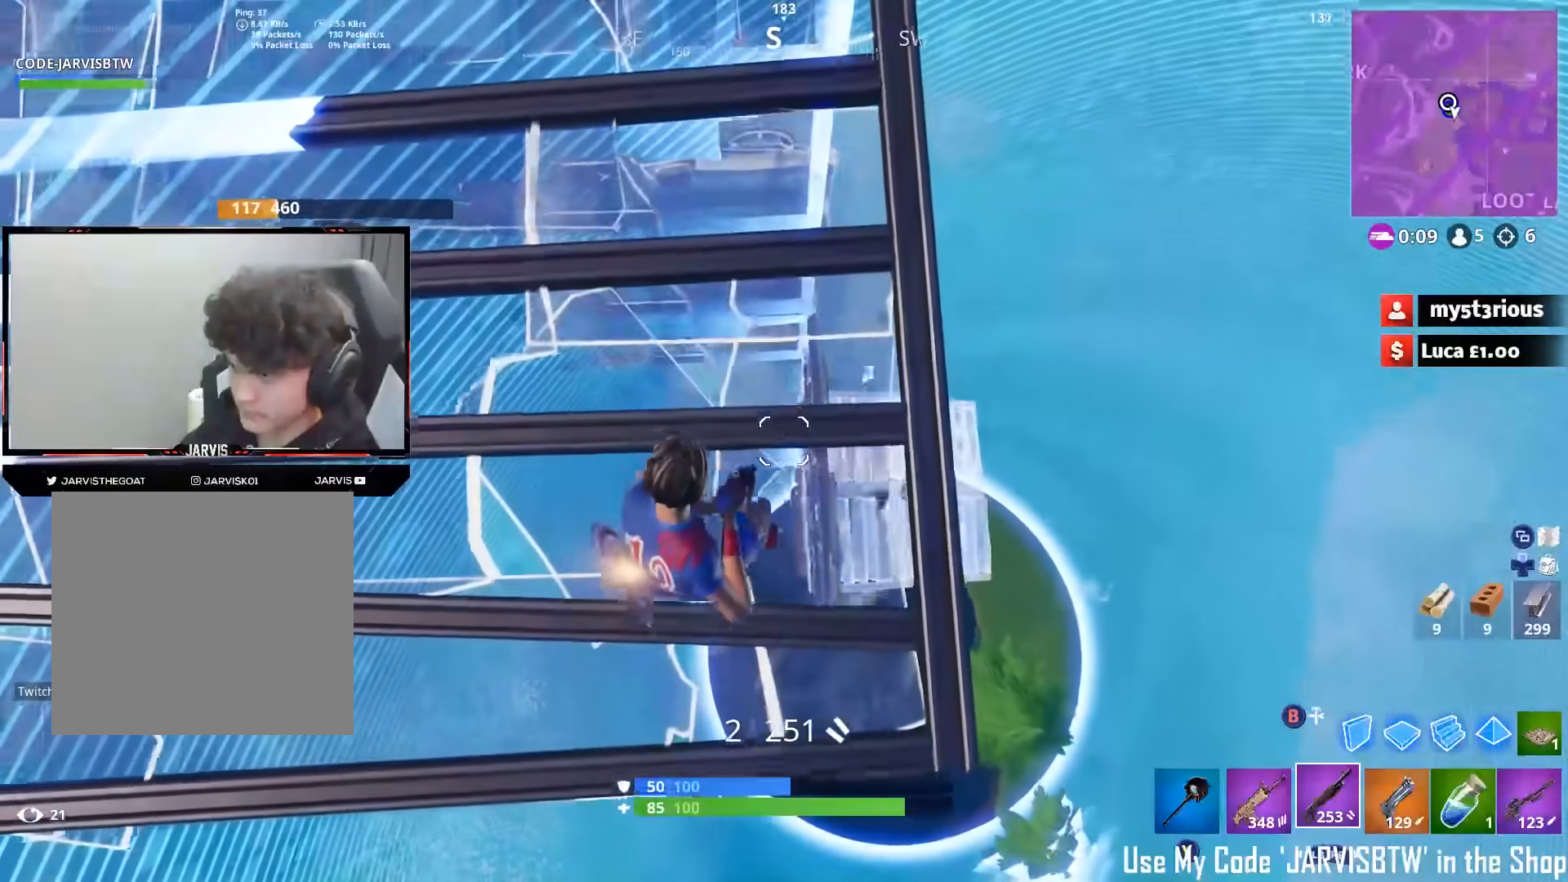
{"buttons": ["B"], "left_stick": "right", "right_stick": "down-left", "events": [[67, "left_stick", "right"], [450, "B", "down"], [450, "right_stick", "down-left"]]}
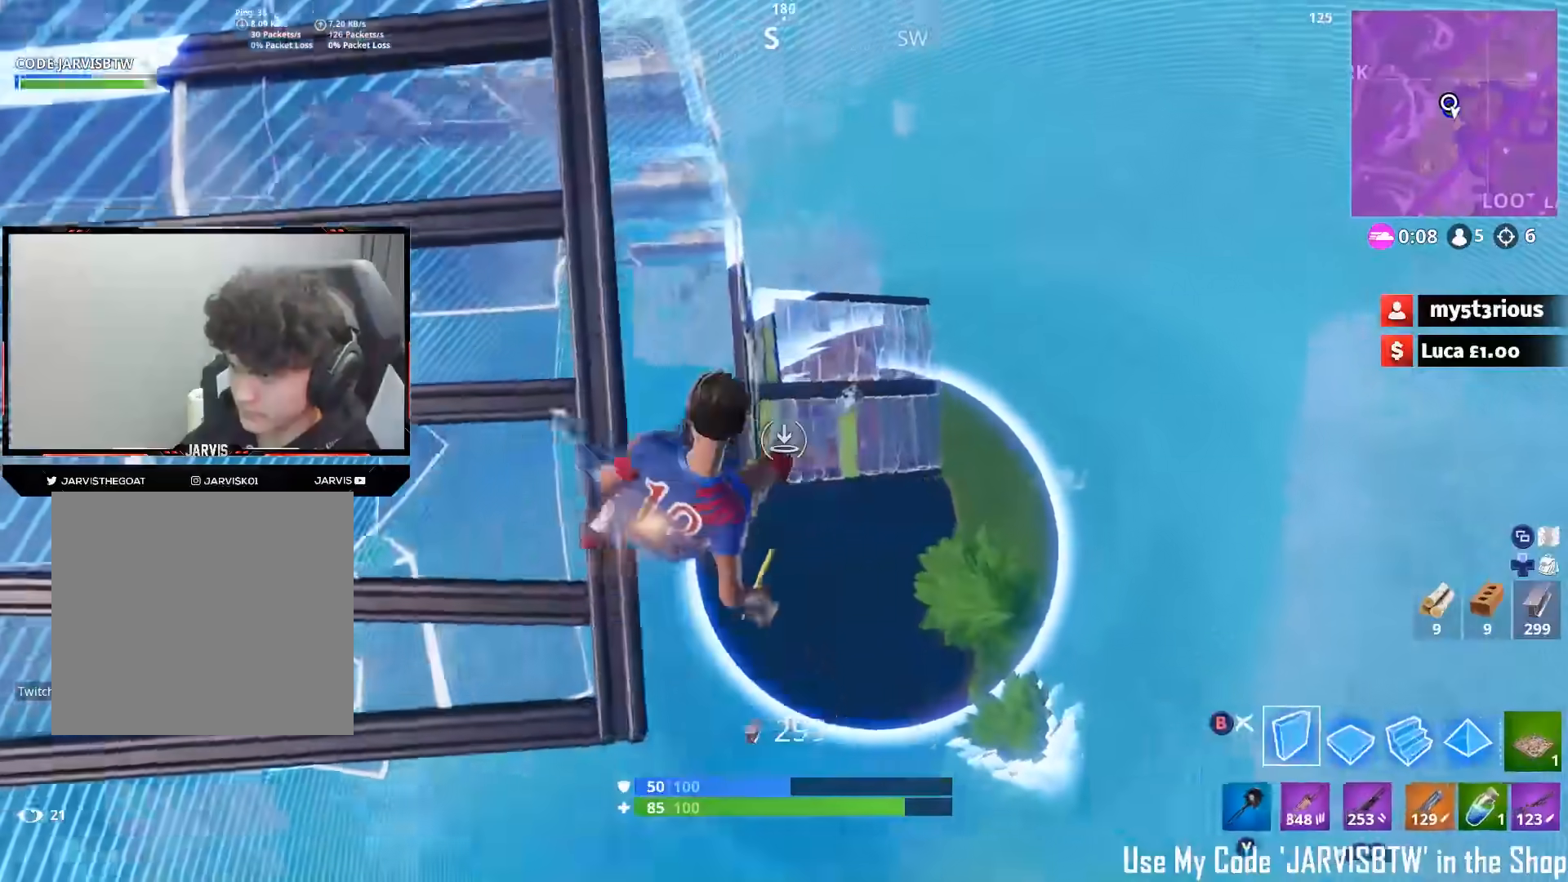
{"buttons": ["R2"], "left_stick": "down-left", "right_stick": "left", "events": [[17, "B", "up"], [83, "R2", "down"], [100, "right_stick", "left"], [200, "left_stick", "down"], [200, "right_stick", "up-left"], [250, "left_stick", "down-left"], [417, "right_stick", "left"]]}
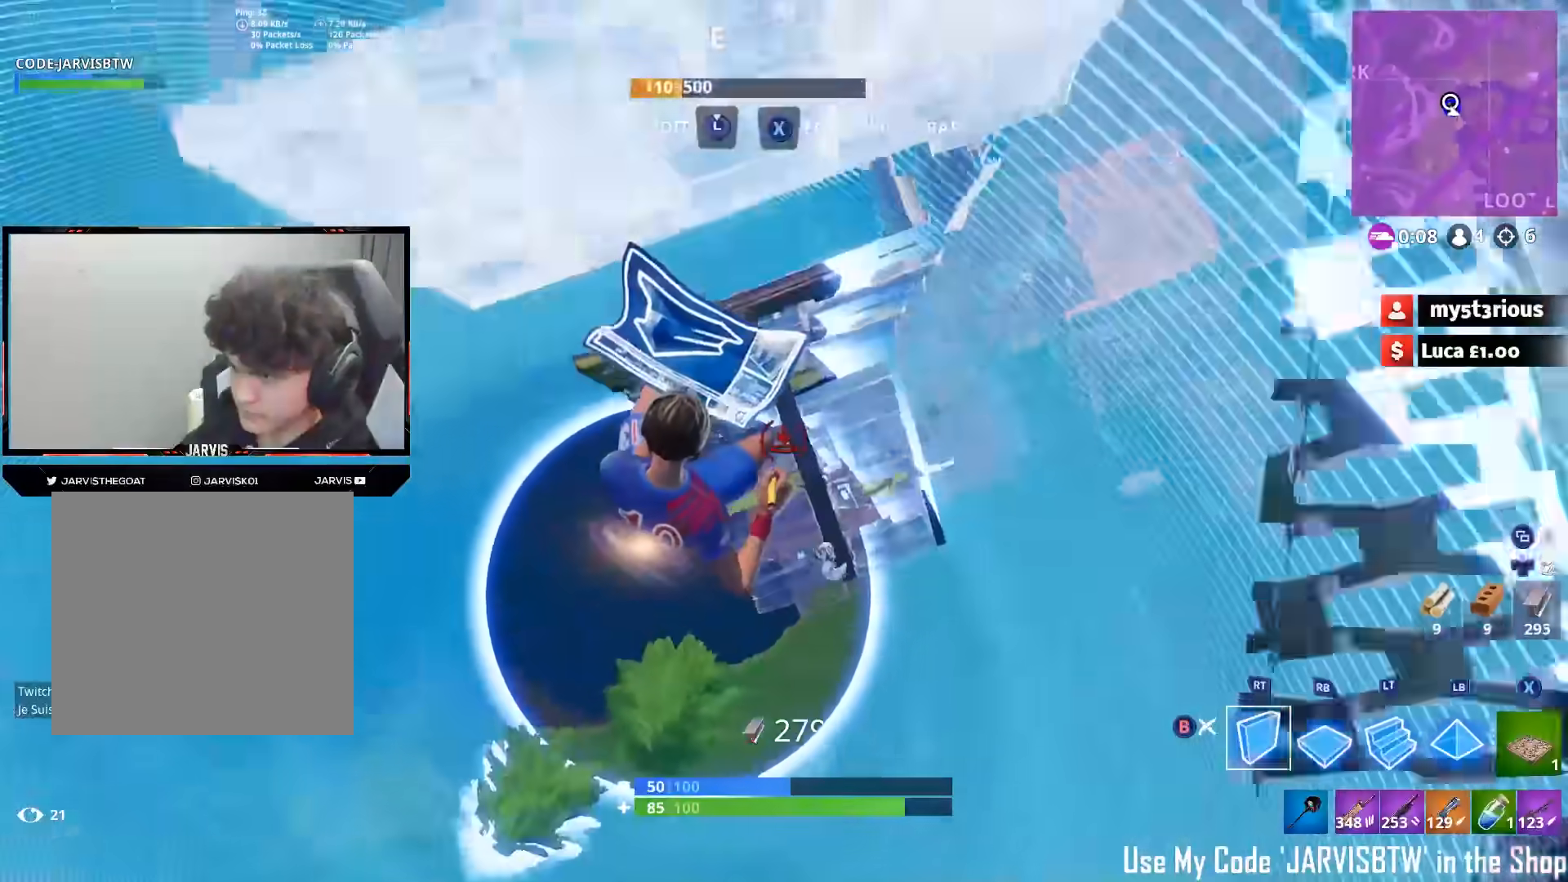
{"buttons": ["R1"], "left_stick": "up-left", "right_stick": "left", "events": [[333, "left_stick", "up-left"], [367, "R1", "down"], [417, "R2", "up"], [433, "B", "down"], [500, "B", "up"]]}
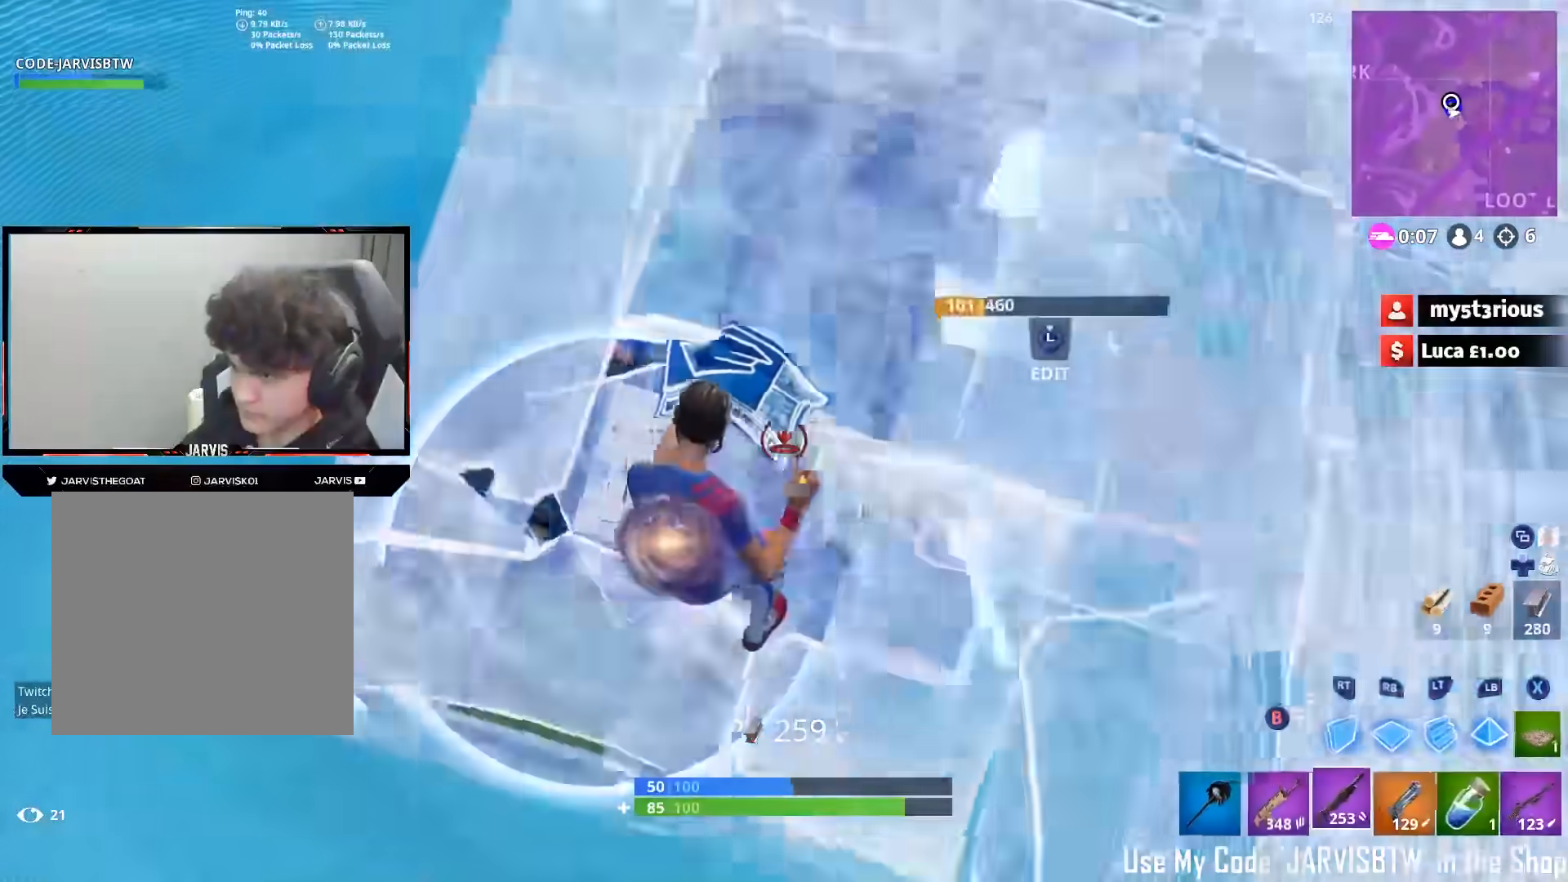
{"buttons": [], "left_stick": "up-left", "right_stick": "down-right", "events": [[50, "left_stick", "up"], [83, "R1", "up"], [250, "right_stick", "down-left"], [300, "left_stick", "up-left"], [483, "right_stick", "down-right"]]}
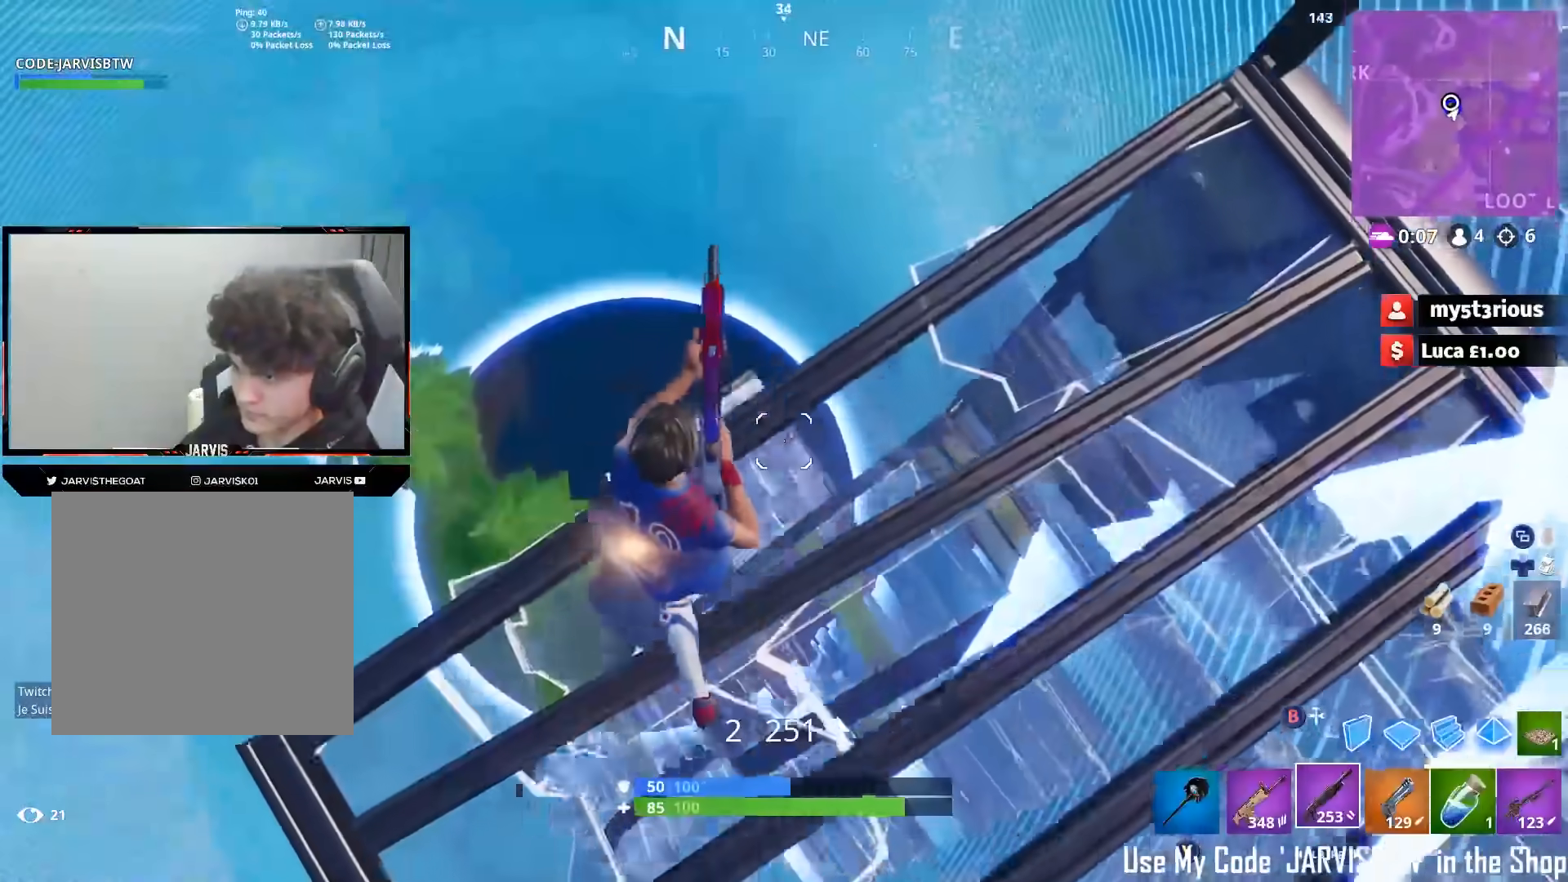
{"buttons": ["R2"], "left_stick": "right", "right_stick": "center", "events": [[150, "B", "down"], [167, "right_stick", "right"], [217, "left_stick", "down-left"], [233, "B", "up"], [300, "R2", "down"], [317, "left_stick", "down-right"], [400, "left_stick", "right"], [417, "right_stick", "center"]]}
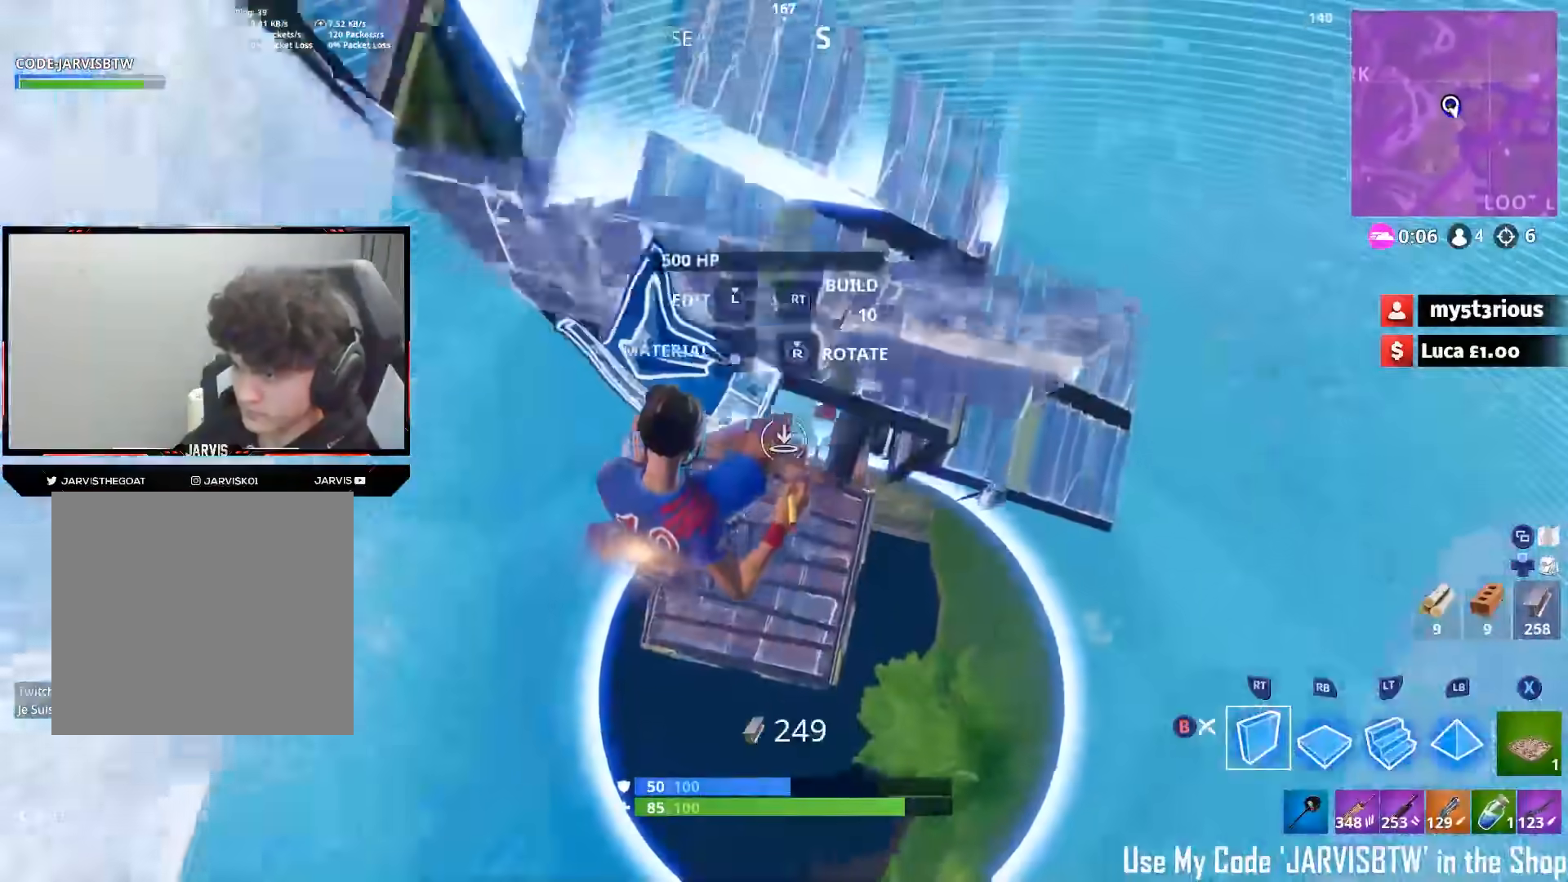
{"buttons": [], "left_stick": "up-right", "right_stick": "right", "events": [[50, "left_stick", "up-right"], [150, "left_stick", "up"], [300, "L2", "down"], [367, "right_stick", "right"], [383, "B", "down"], [450, "R2", "up"], [467, "B", "up"], [467, "L2", "up"], [483, "left_stick", "up-right"]]}
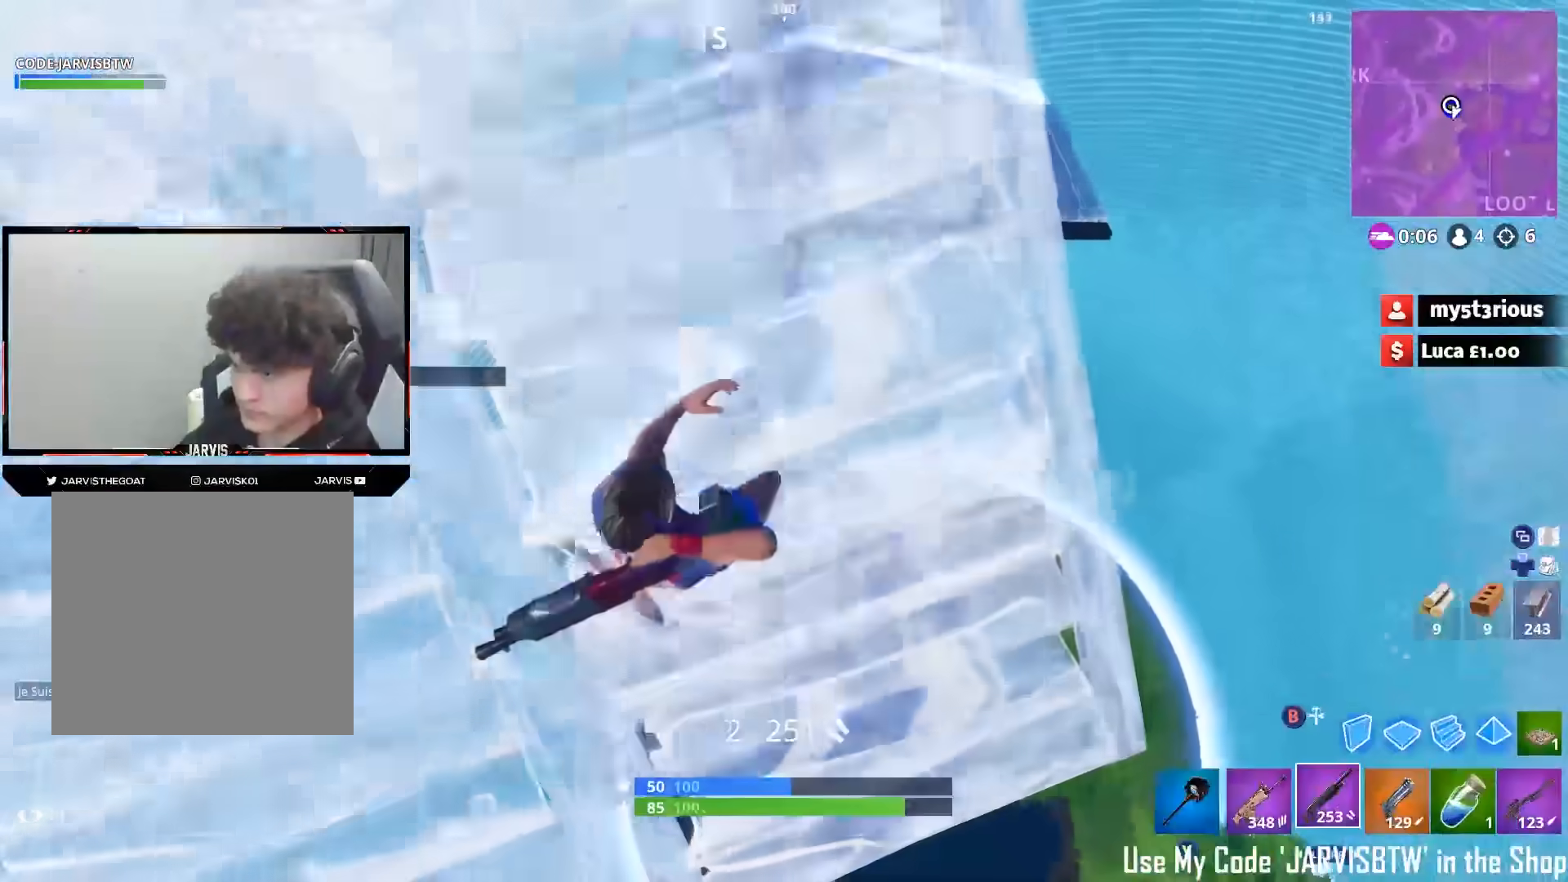
{"buttons": [], "left_stick": "up-right", "right_stick": "down", "events": [[150, "R3", "down"], [217, "right_stick", "down"], [250, "R3", "up"], [300, "R3", "down"], [383, "R3", "up"]]}